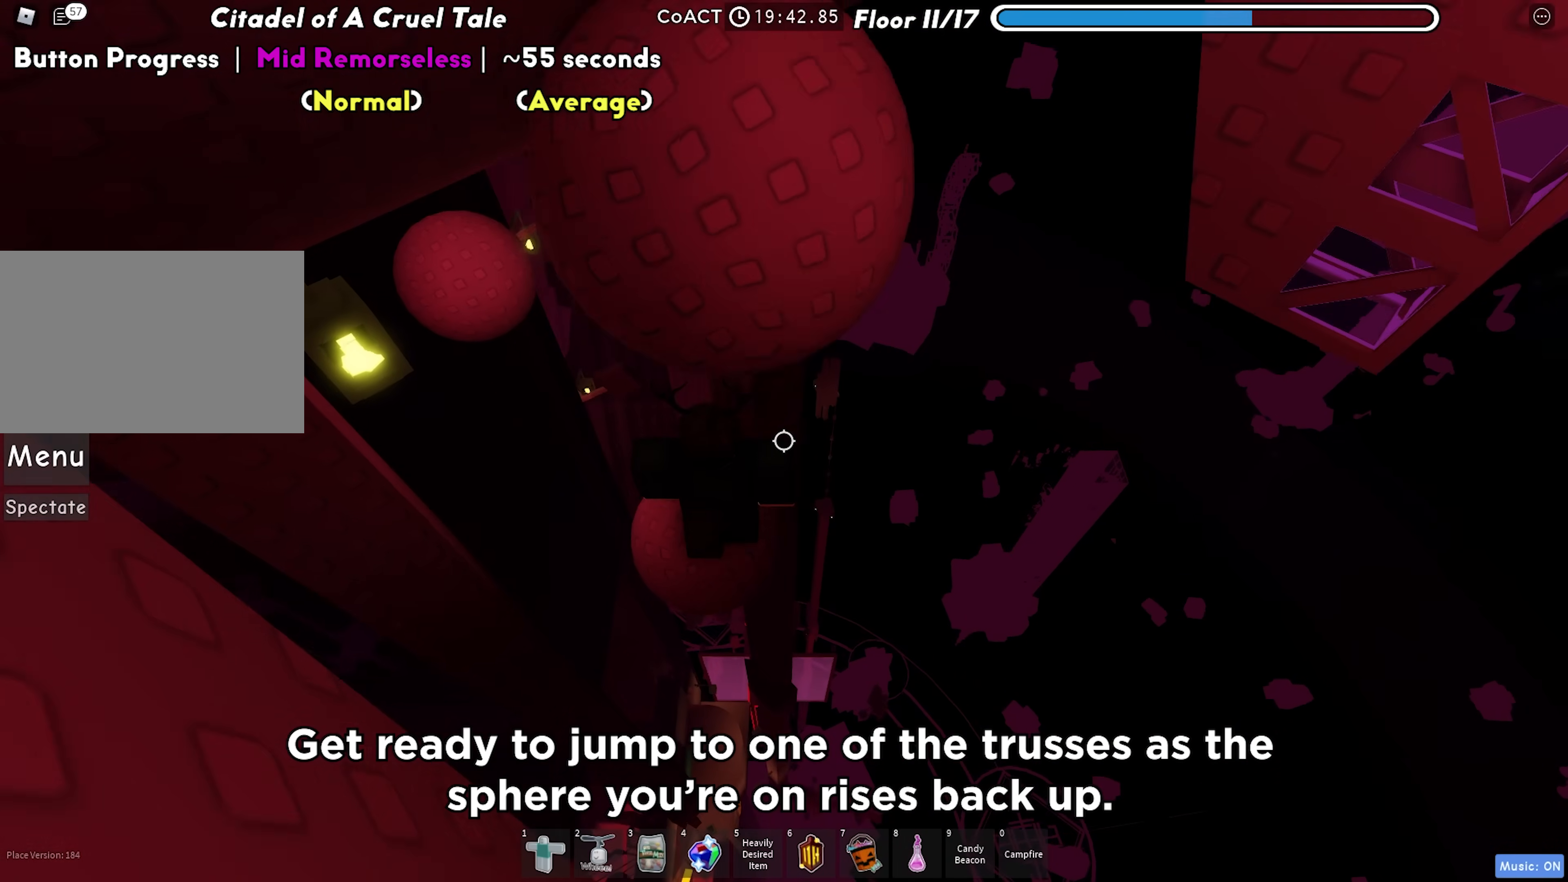
Gameplay with keyboard; each line is a JSON object with the keys held at the frame after it. "events" lists presses ("down") and releases ("up") of "a", "ctrl", "d", "f", "r", "s", "shift", "space", "tab" and "w" between this image and that frame as [ms after this image, input, new state], when the widget could be followed in between. No other keys are recorded. Mouse input is not recorded.
{"keys": ["d"], "events": [[150, "s", "down"], [200, "s", "up"], [400, "d", "down"]]}
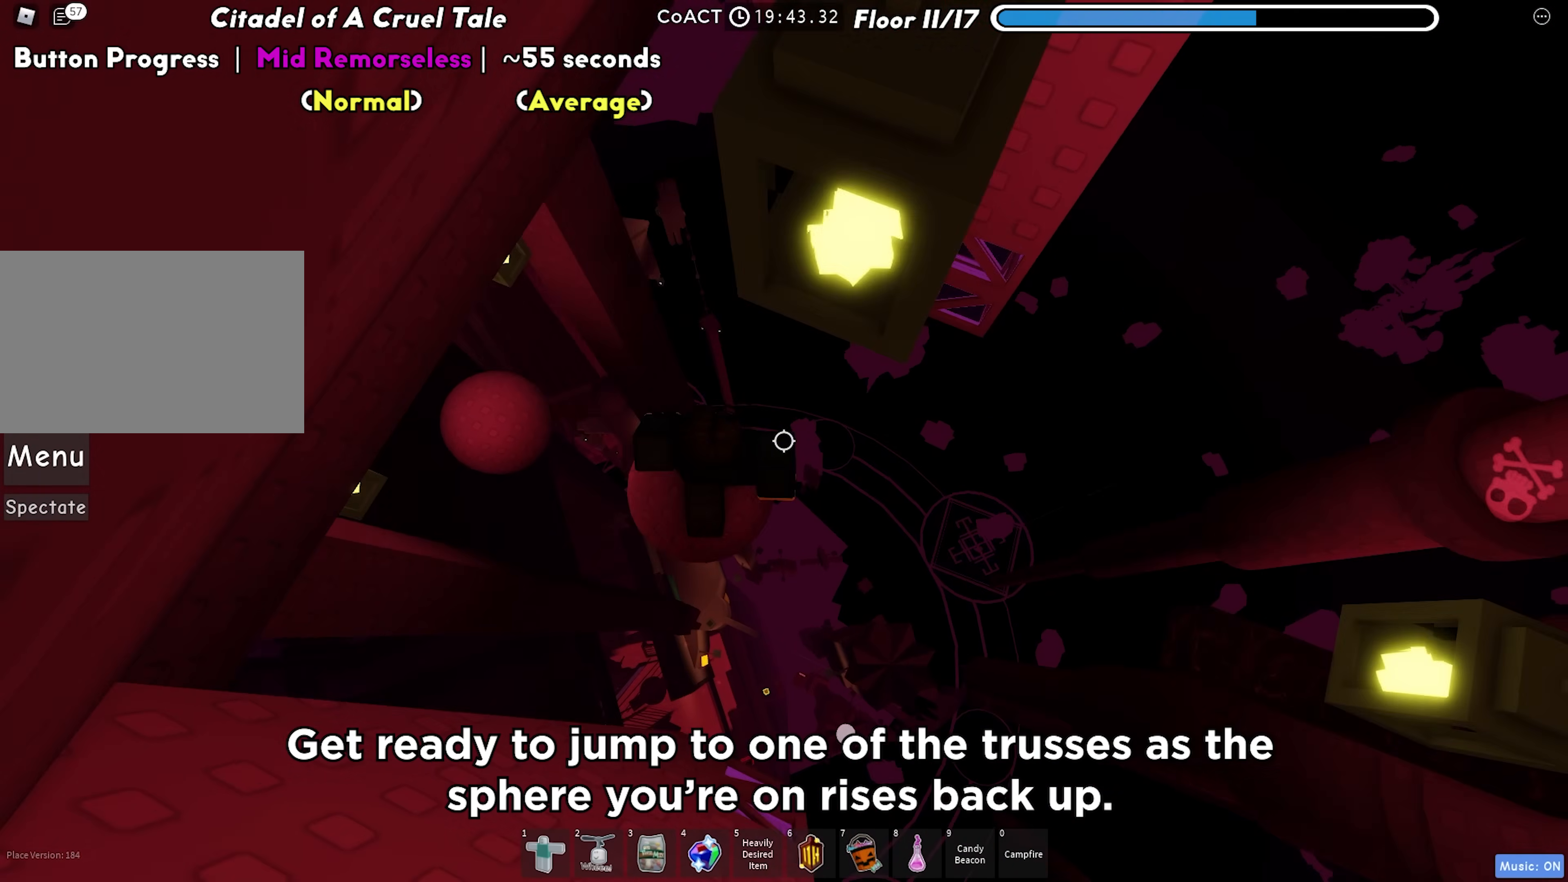
{"keys": ["w"], "events": [[67, "space", "down"], [183, "space", "up"], [217, "w", "down"], [333, "d", "up"]]}
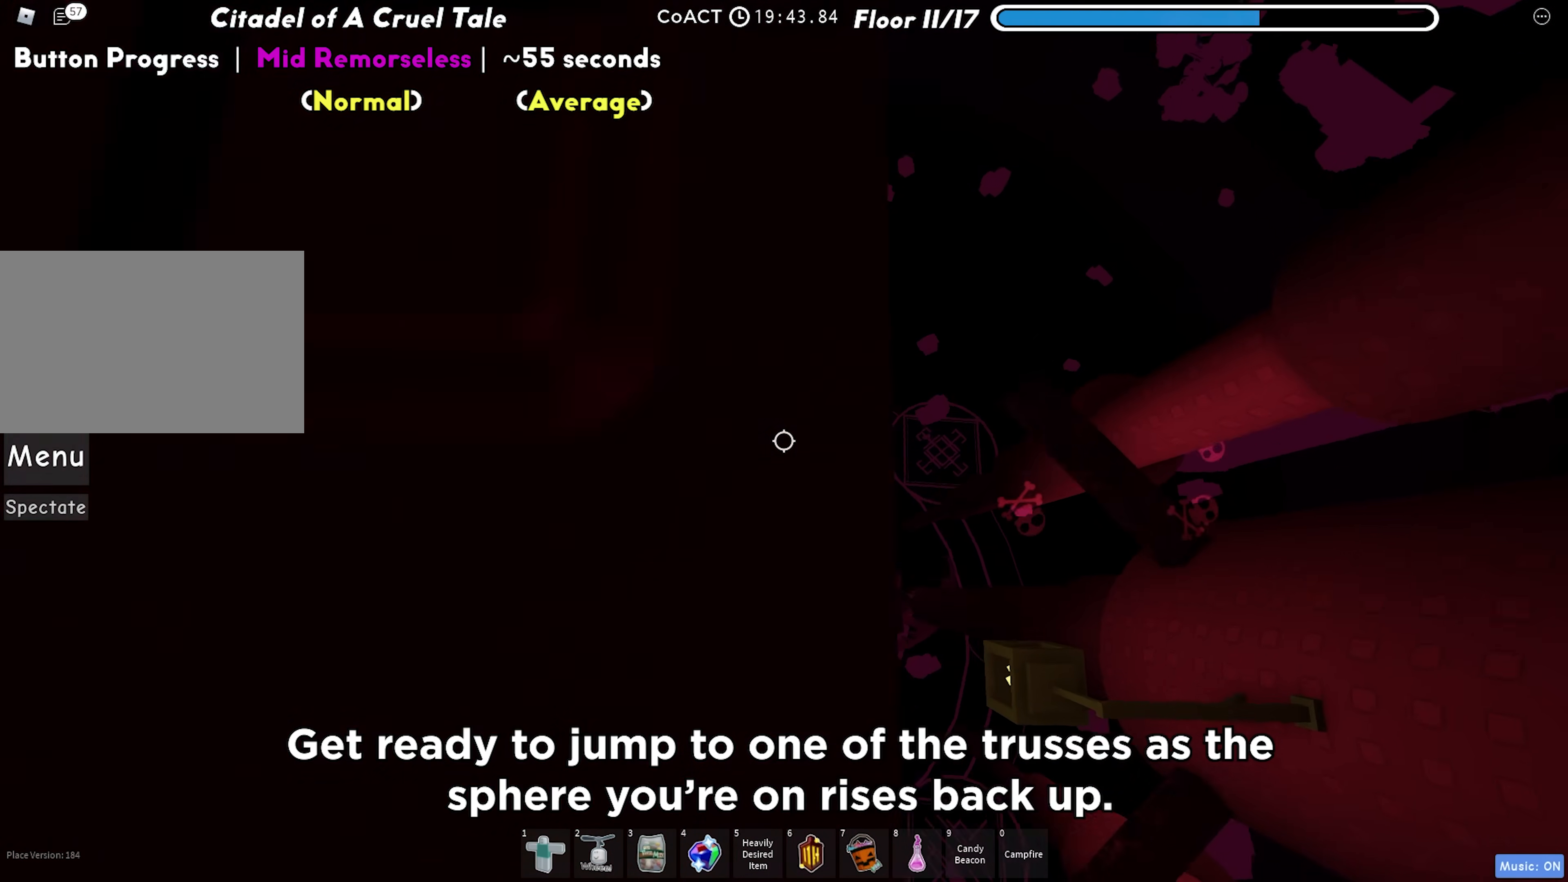
{"keys": ["d", "w"], "events": [[500, "d", "down"]]}
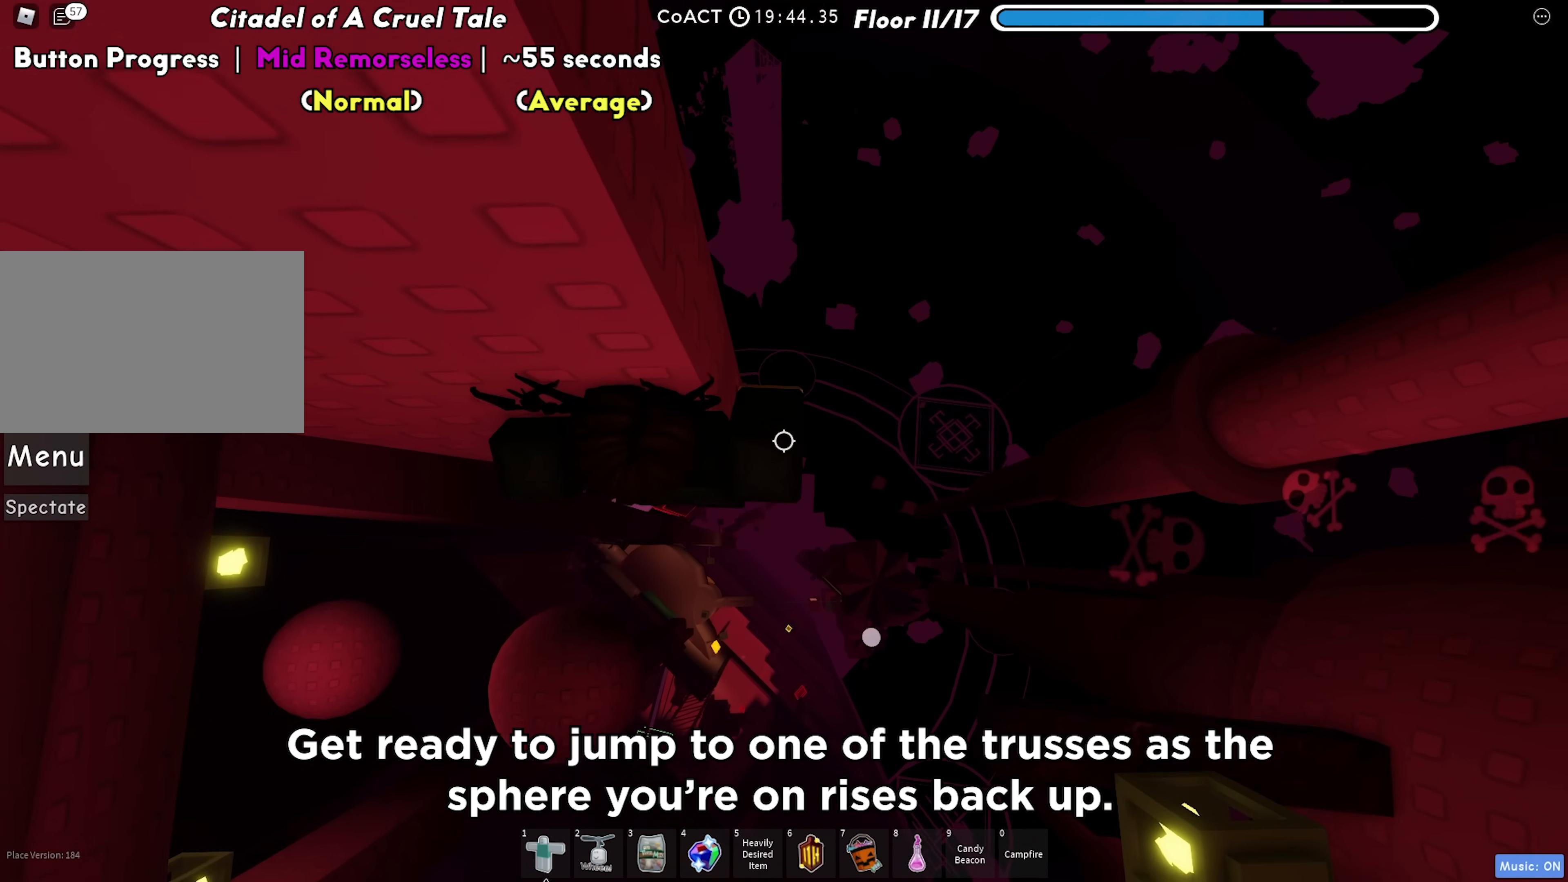
{"keys": ["w"], "events": [[467, "d", "up"]]}
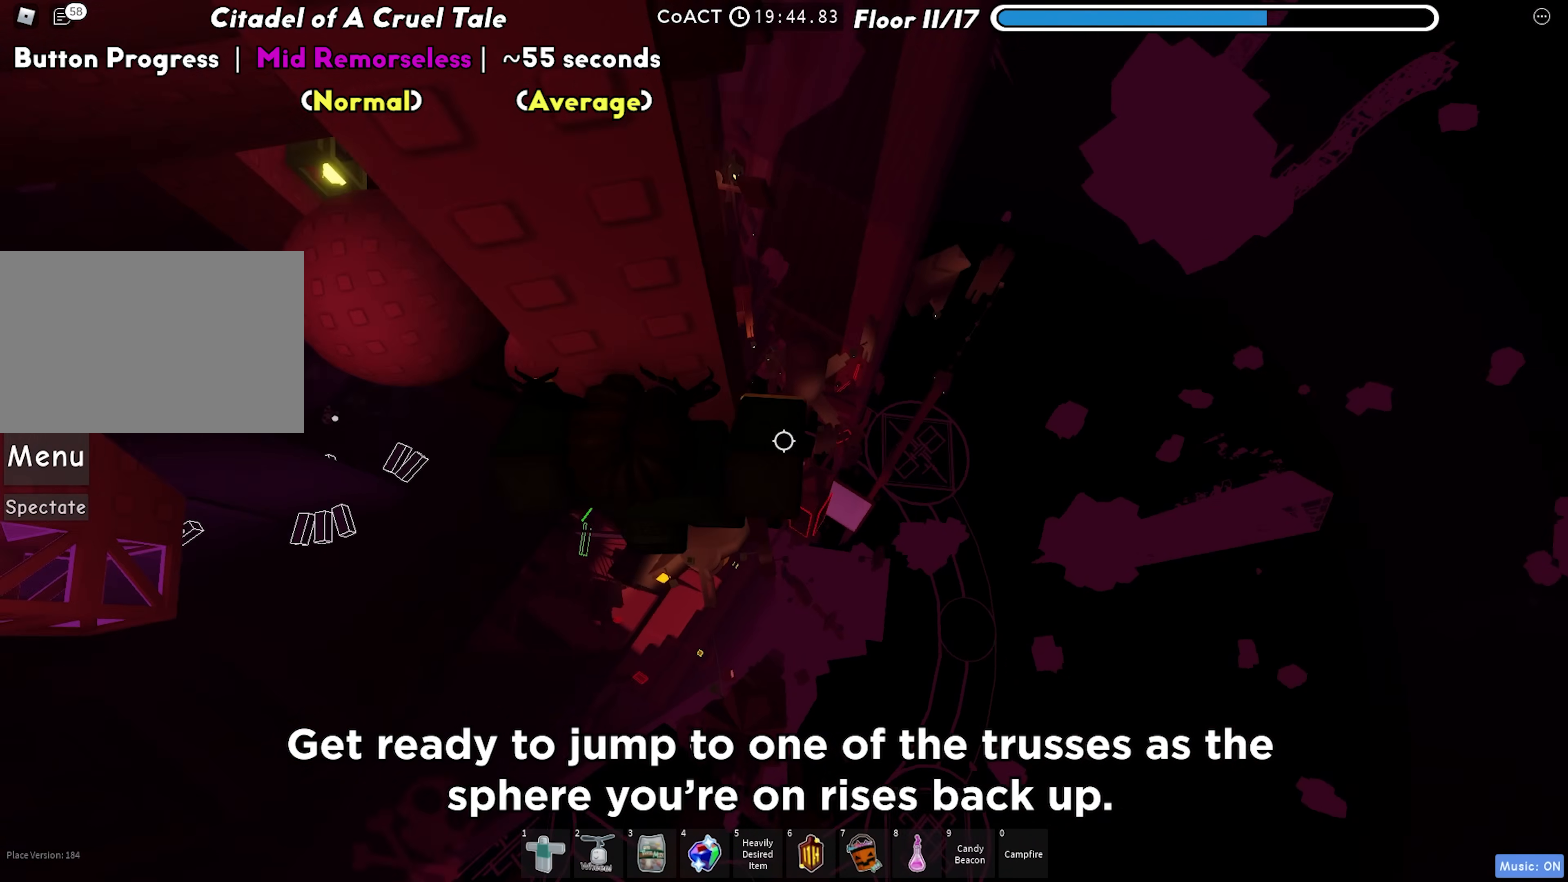
{"keys": ["shift"], "events": [[33, "w", "up"], [150, "shift", "down"], [267, "shift", "up"], [333, "w", "down"], [383, "w", "up"], [500, "shift", "down"]]}
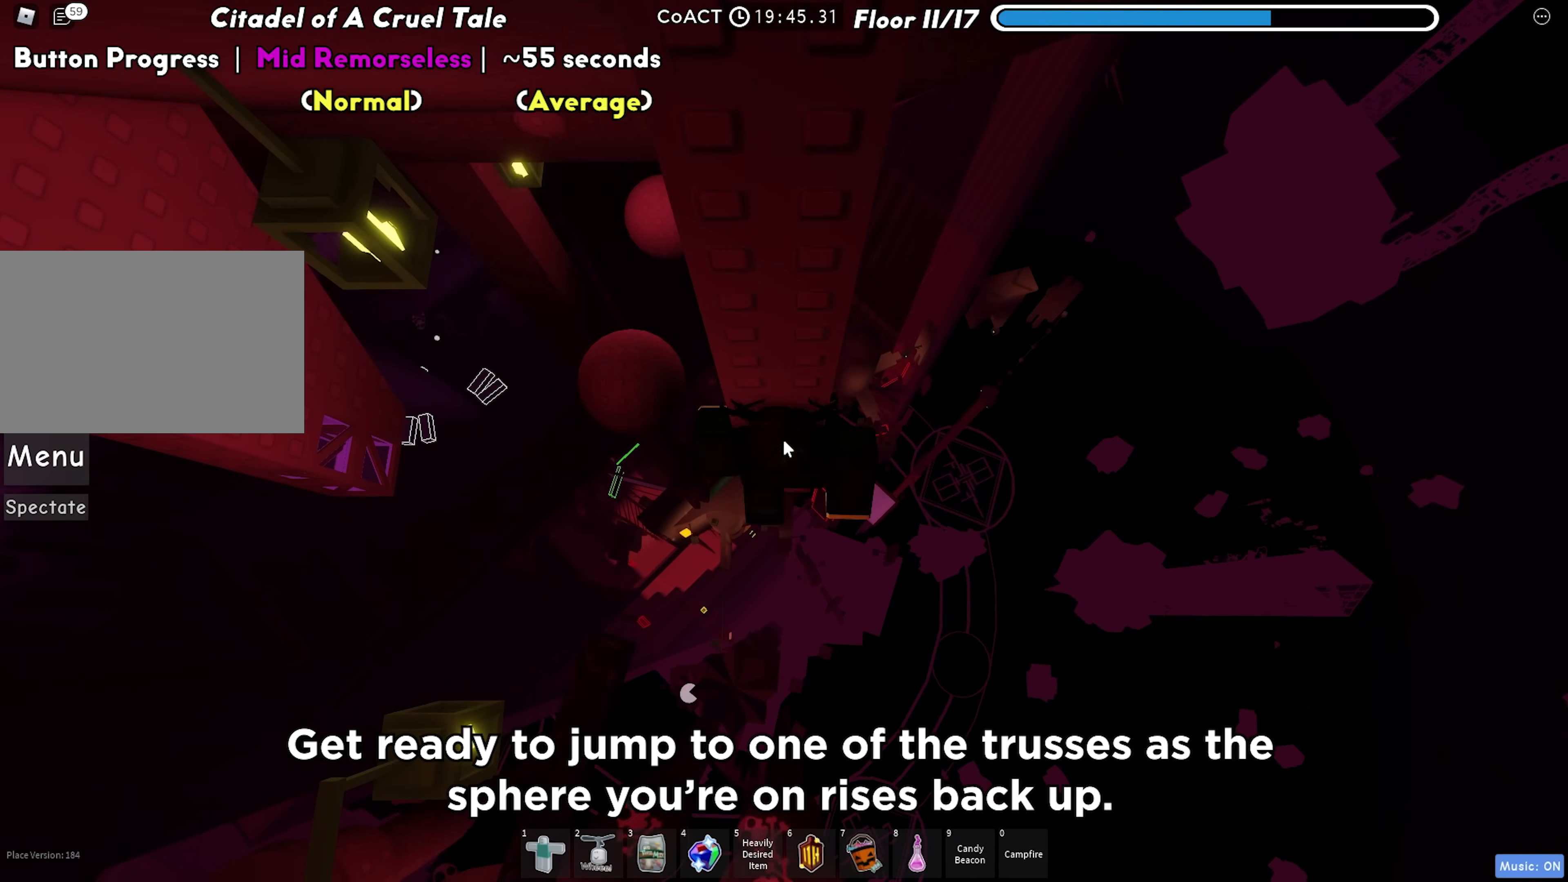
{"keys": ["w"], "events": [[67, "w", "down"], [83, "a", "down"], [117, "shift", "up"], [200, "a", "up"], [200, "w", "up"], [383, "shift", "down"], [450, "w", "down"], [500, "shift", "up"]]}
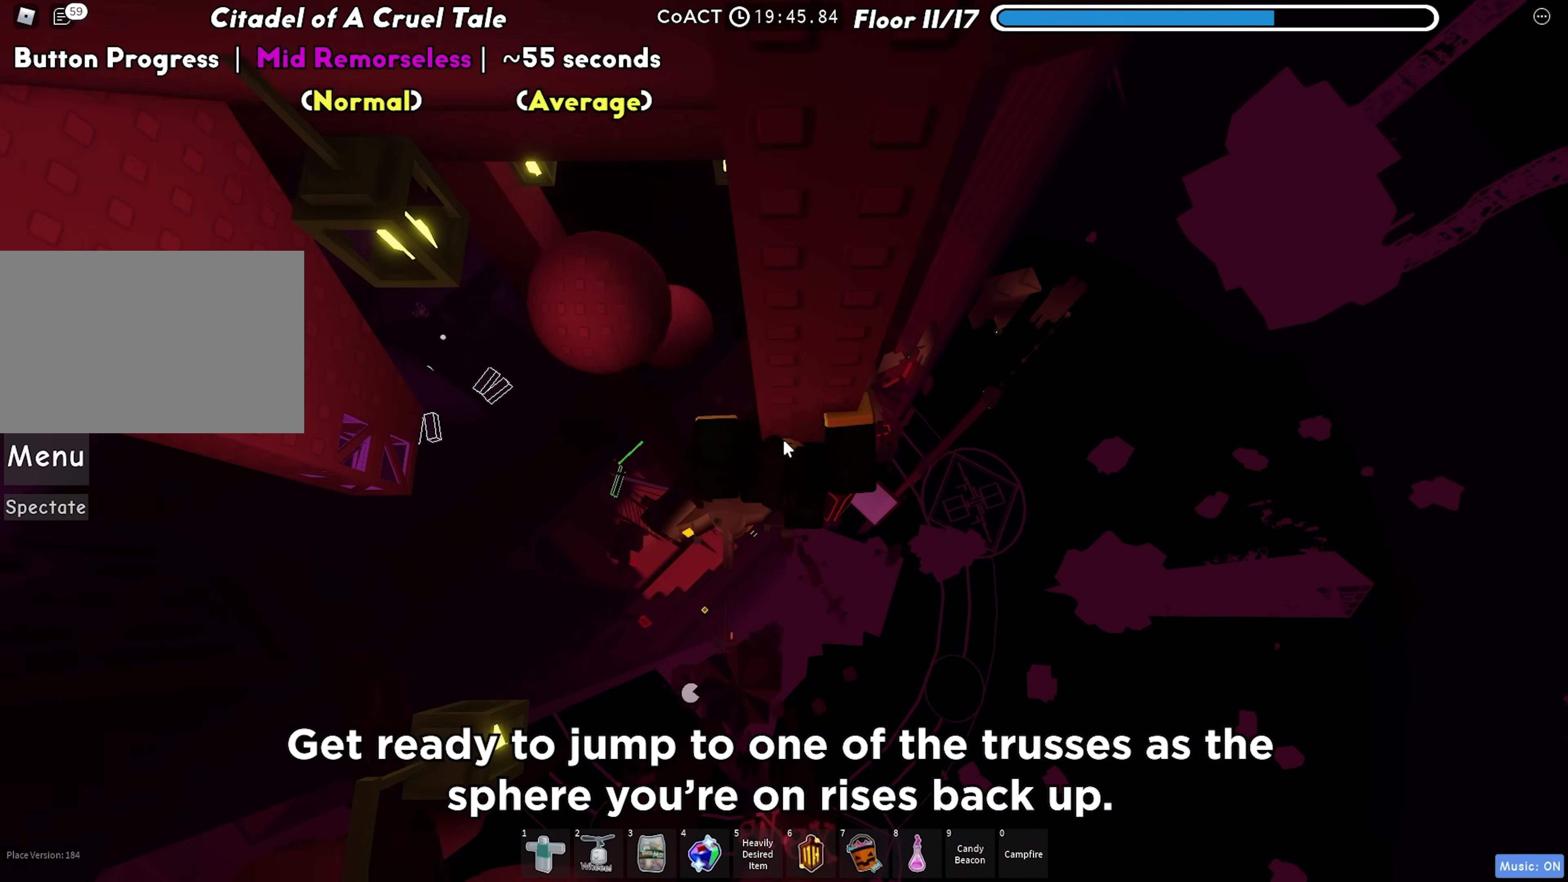
{"keys": [], "events": [[67, "w", "up"], [233, "w", "down"], [317, "w", "up"]]}
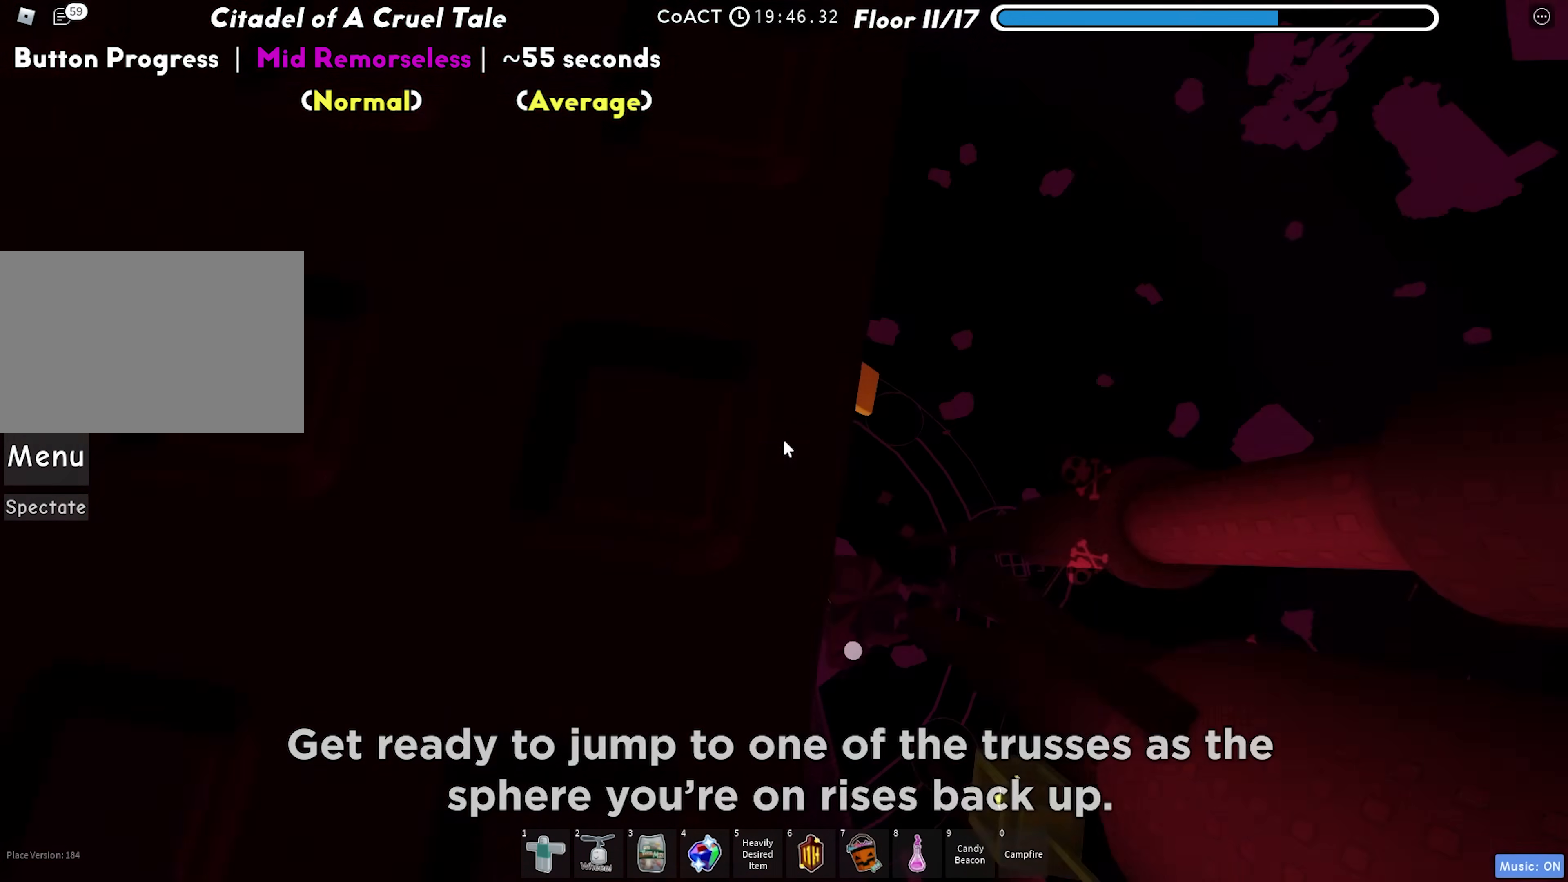
{"keys": [], "events": [[33, "d", "down"], [50, "shift", "down"], [50, "w", "down"], [117, "space", "down"], [133, "d", "up"], [167, "shift", "up"], [250, "space", "up"], [467, "w", "up"]]}
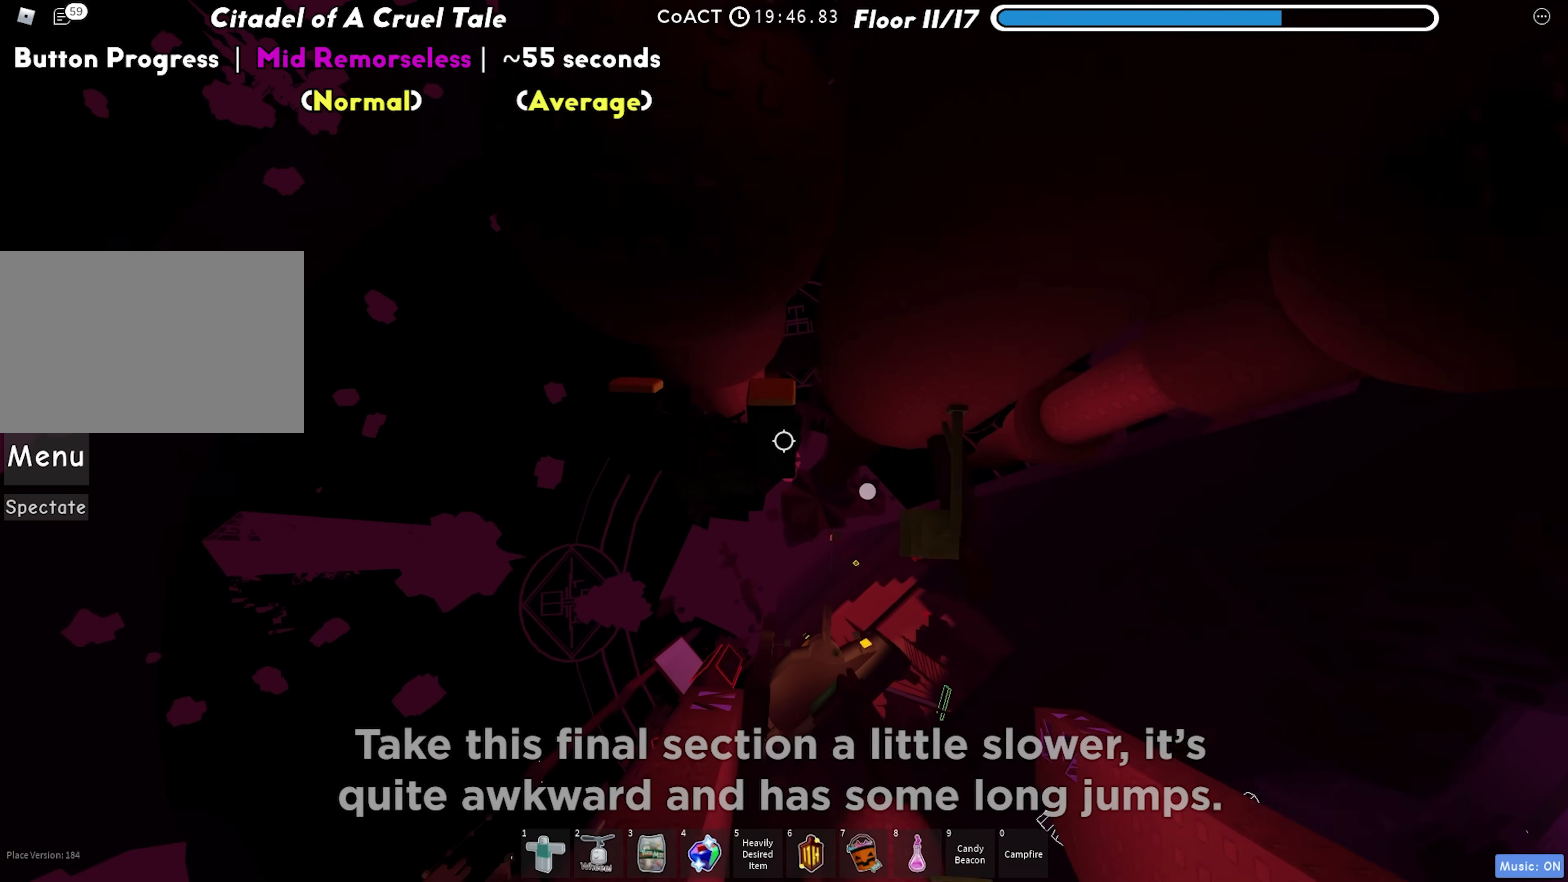
{"keys": ["d", "w"], "events": [[50, "w", "down"], [100, "w", "up"], [133, "w", "down"], [250, "d", "down"]]}
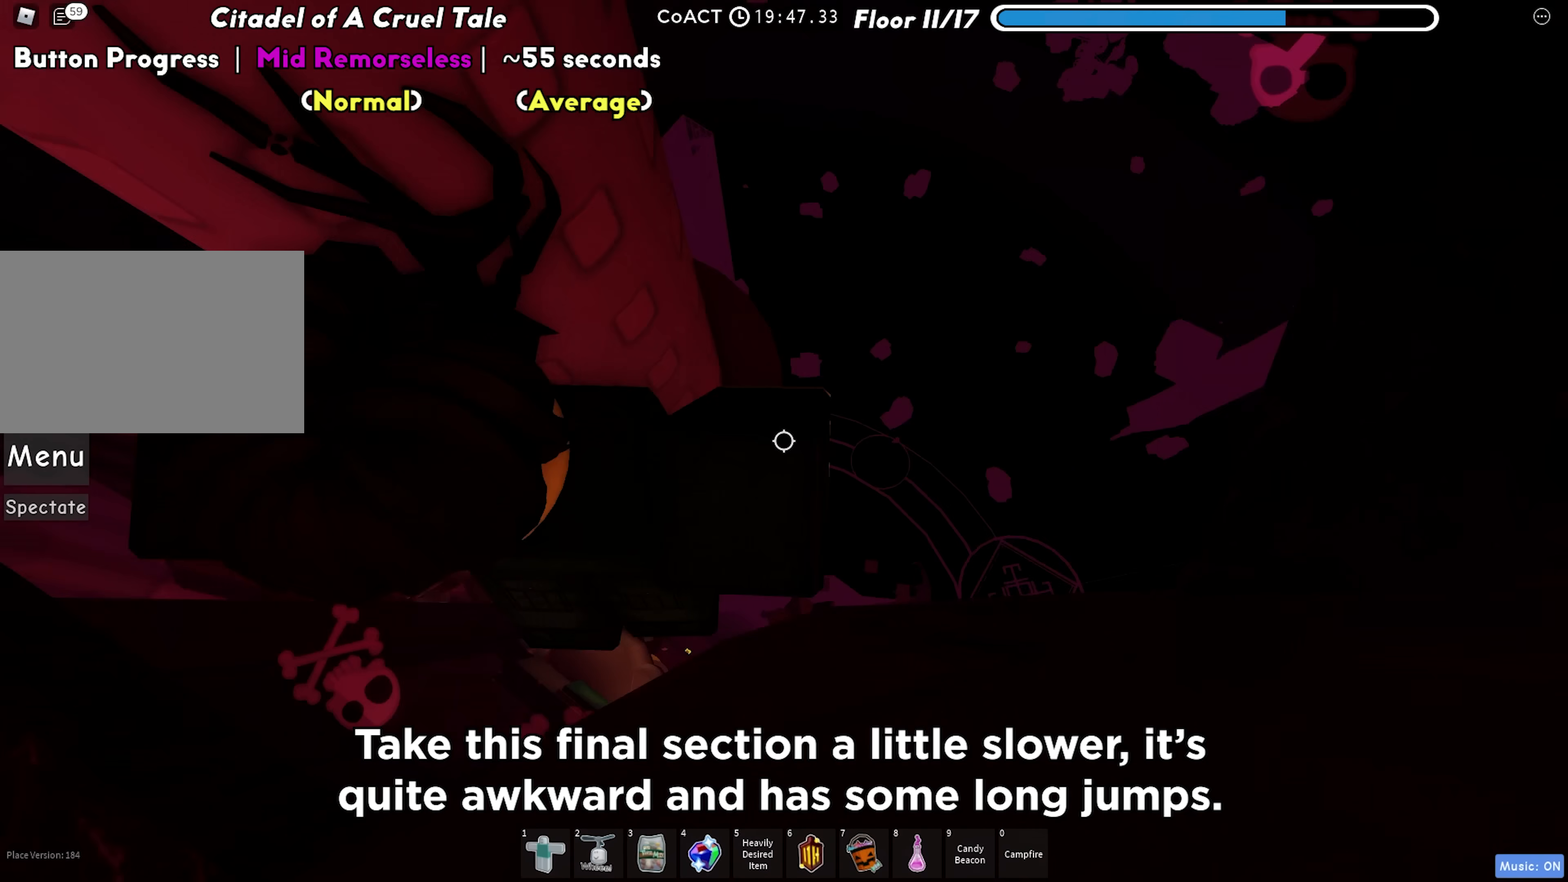
{"keys": ["d", "w"], "events": [[200, "d", "up"], [217, "w", "up"], [467, "d", "down"], [500, "w", "down"]]}
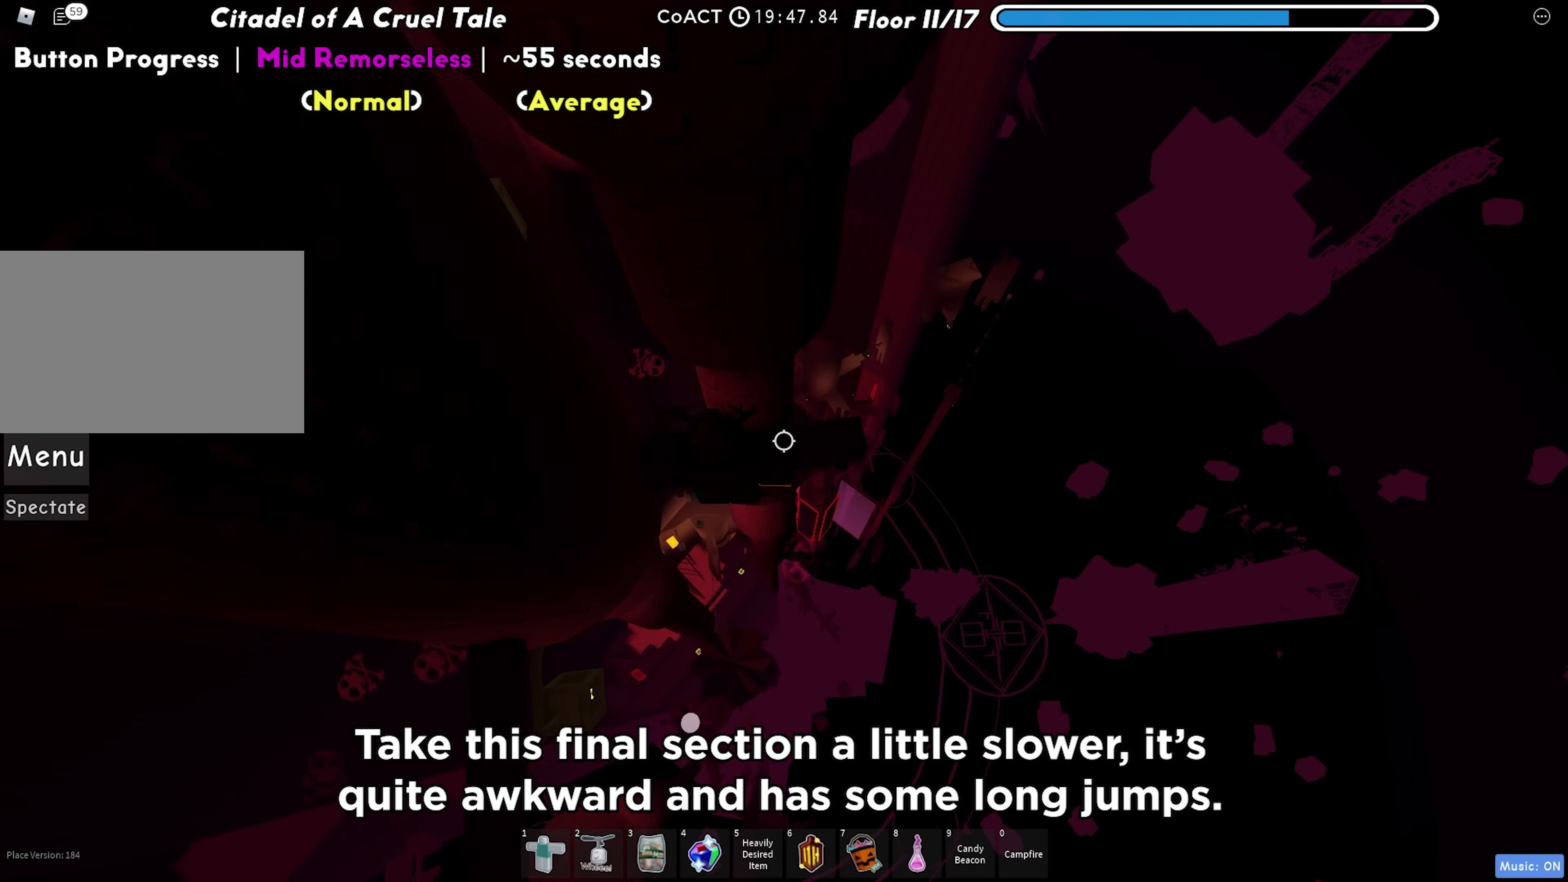
{"keys": ["a"], "events": [[50, "w", "up"], [67, "d", "up"], [450, "a", "down"]]}
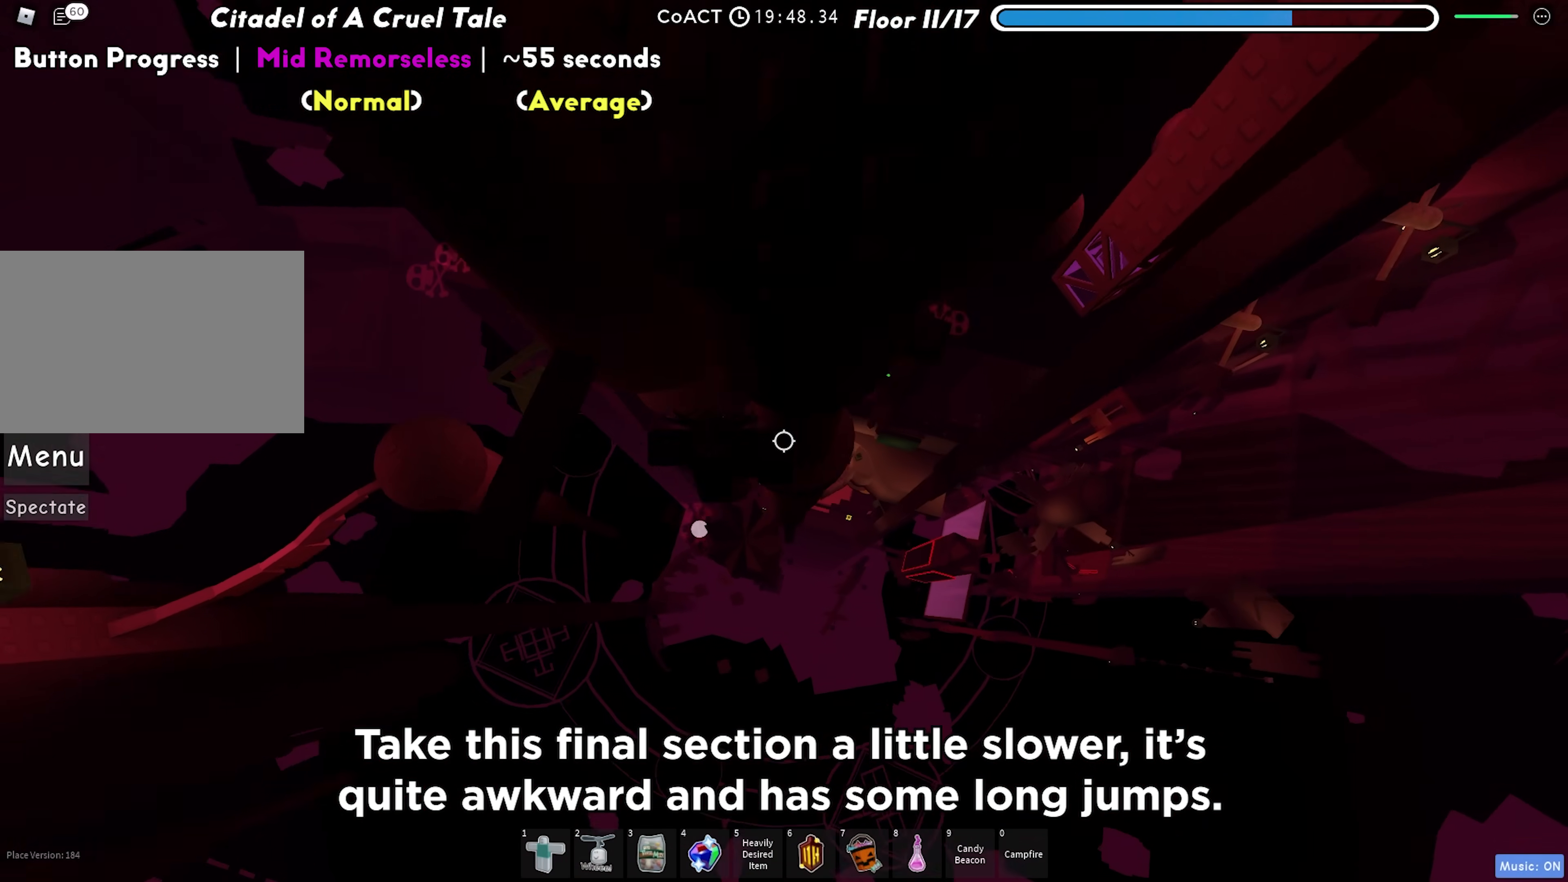
{"keys": ["a"], "events": [[67, "space", "down"], [167, "space", "up"]]}
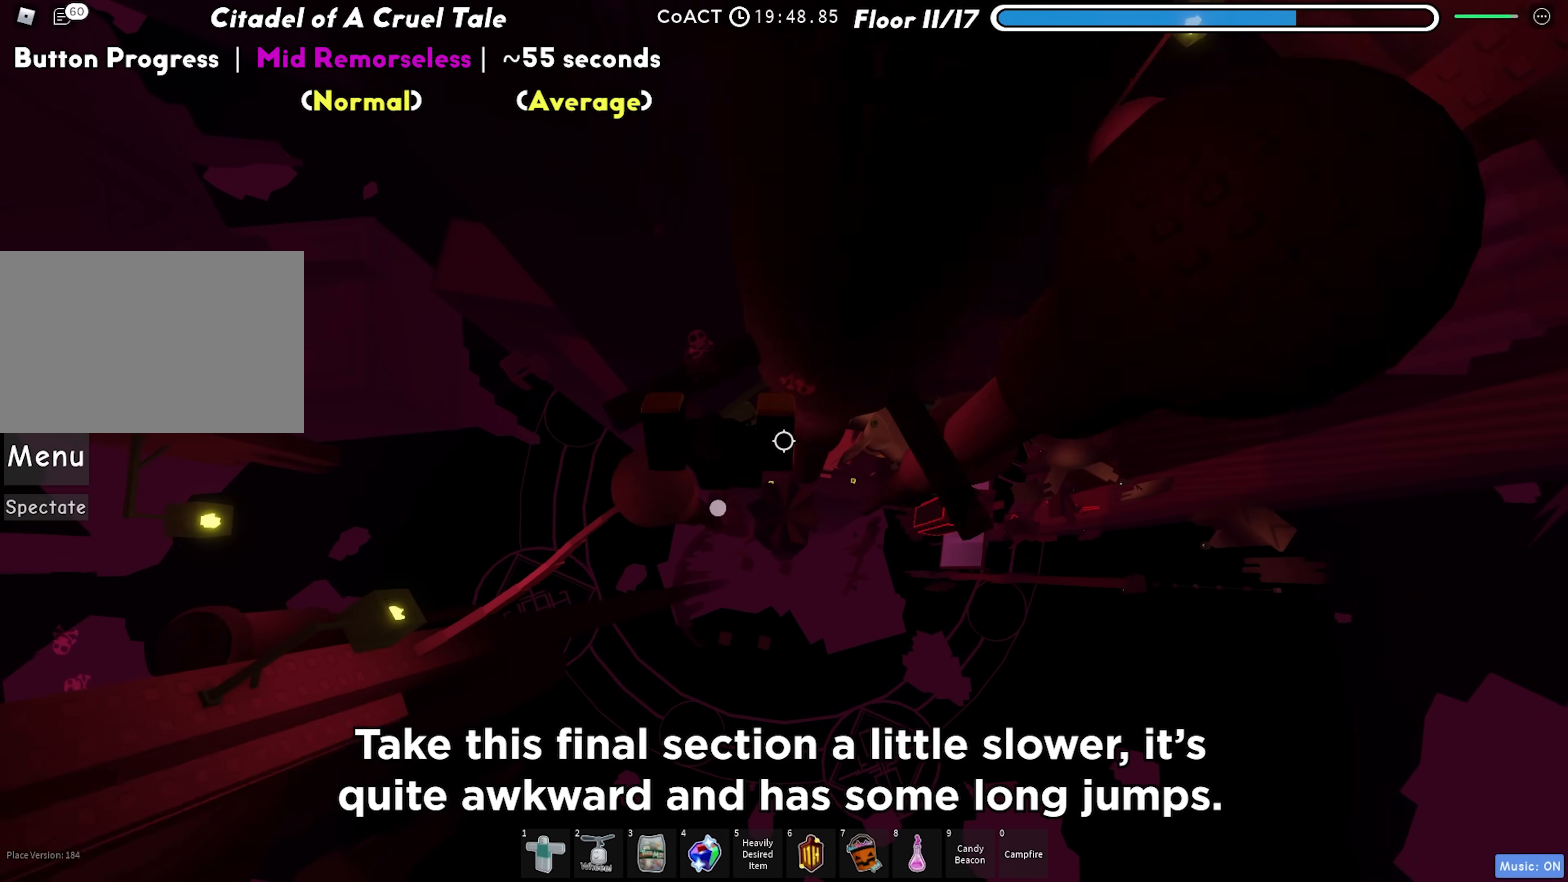
{"keys": ["w"], "events": [[233, "a", "up"], [250, "shift", "down"], [333, "shift", "up"], [400, "w", "down"]]}
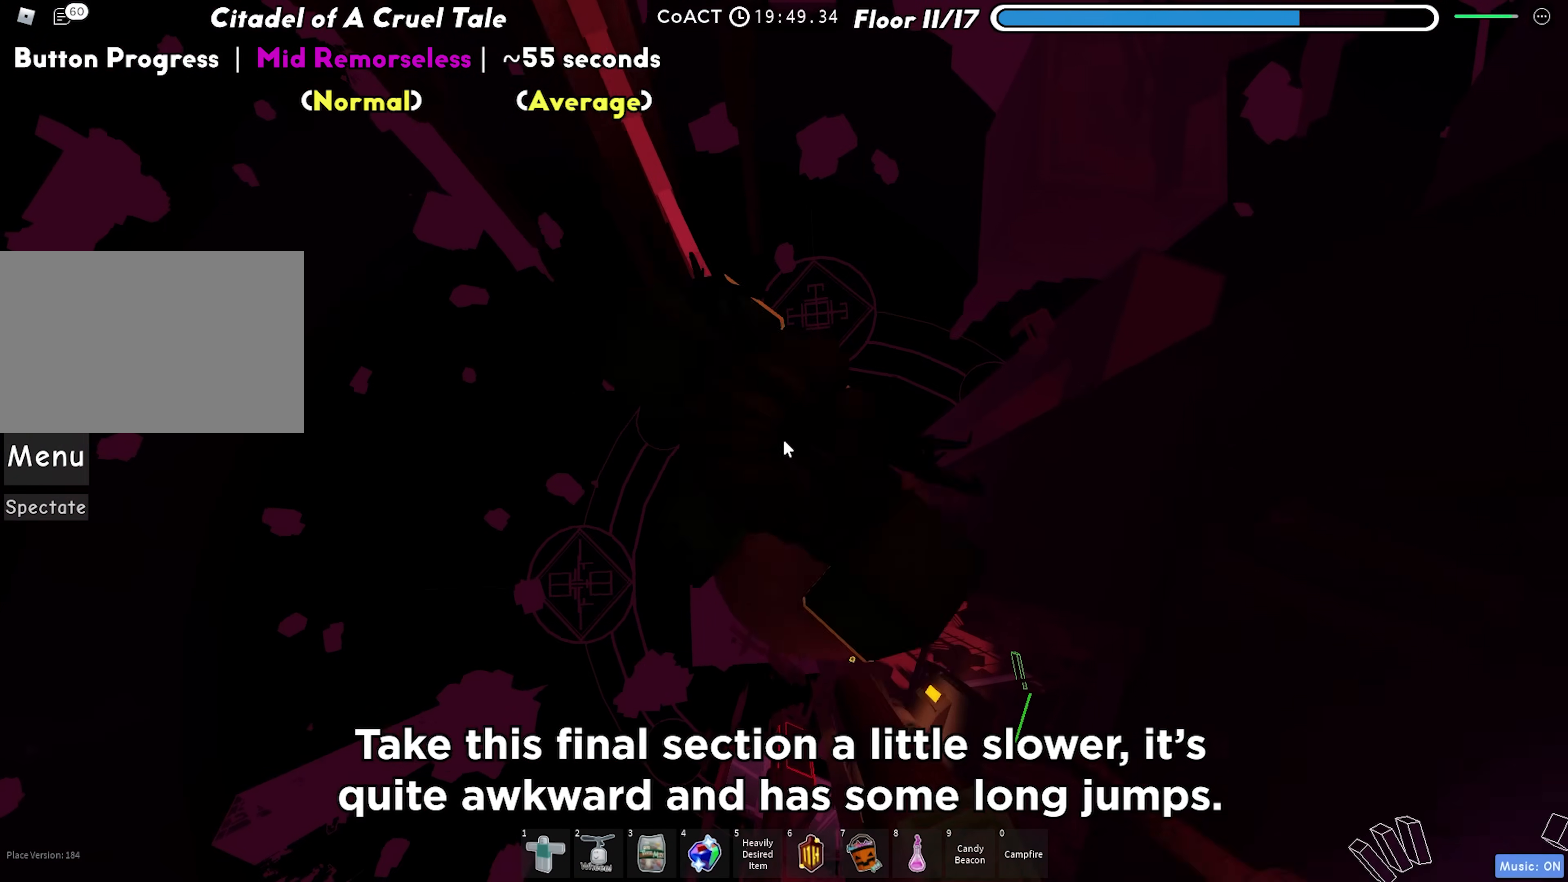
{"keys": ["w"], "events": [[100, "w", "up"], [217, "space", "down"], [283, "w", "down"], [350, "space", "up"]]}
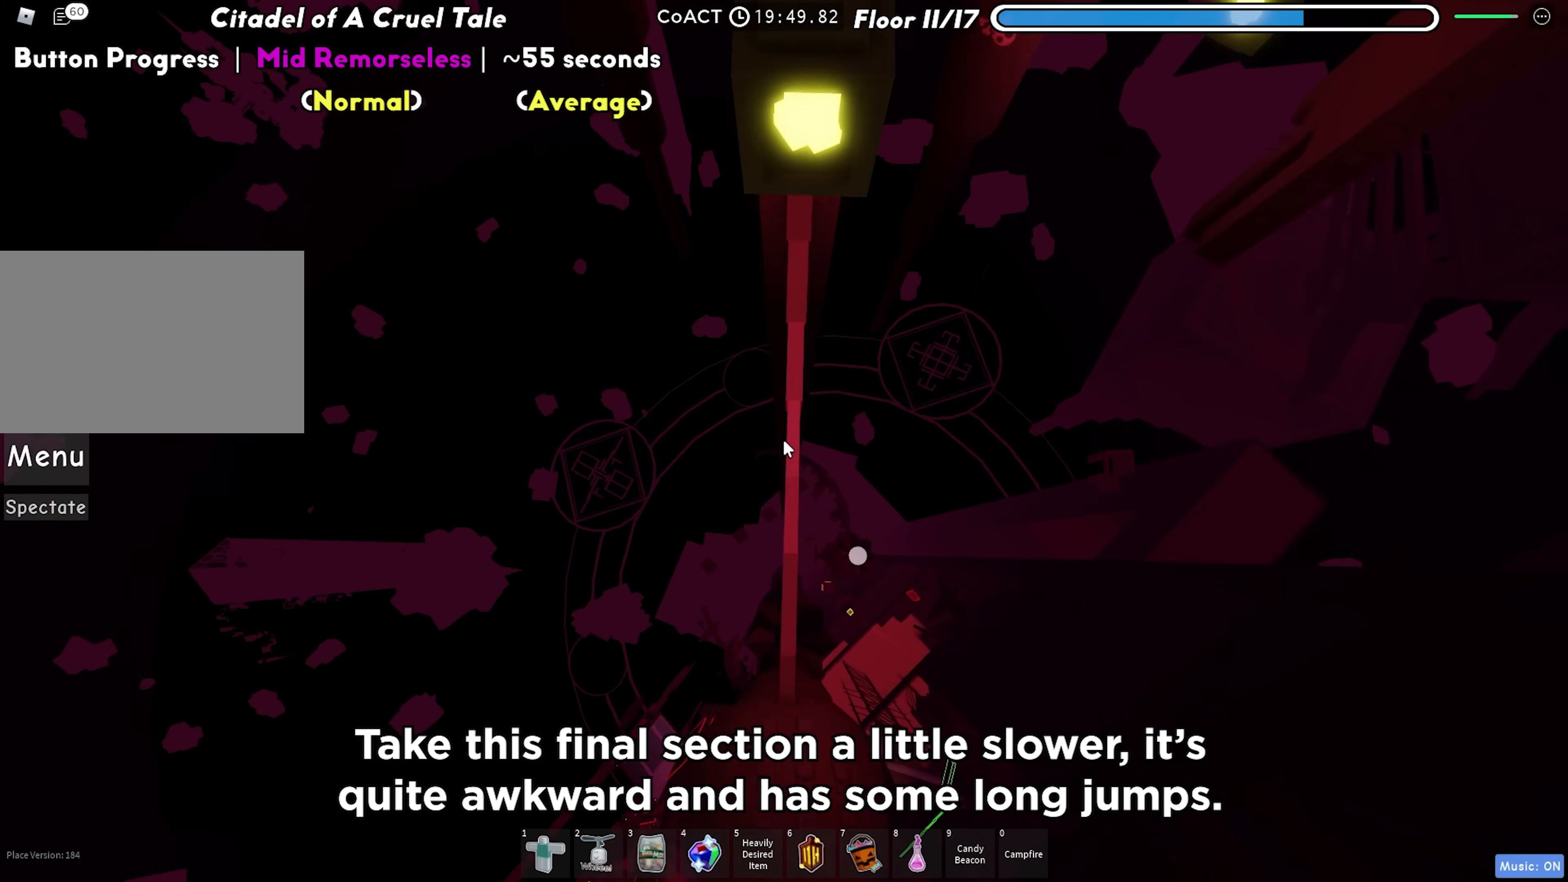
{"keys": ["w"], "events": [[17, "w", "up"], [150, "w", "down"], [333, "w", "up"], [450, "w", "down"]]}
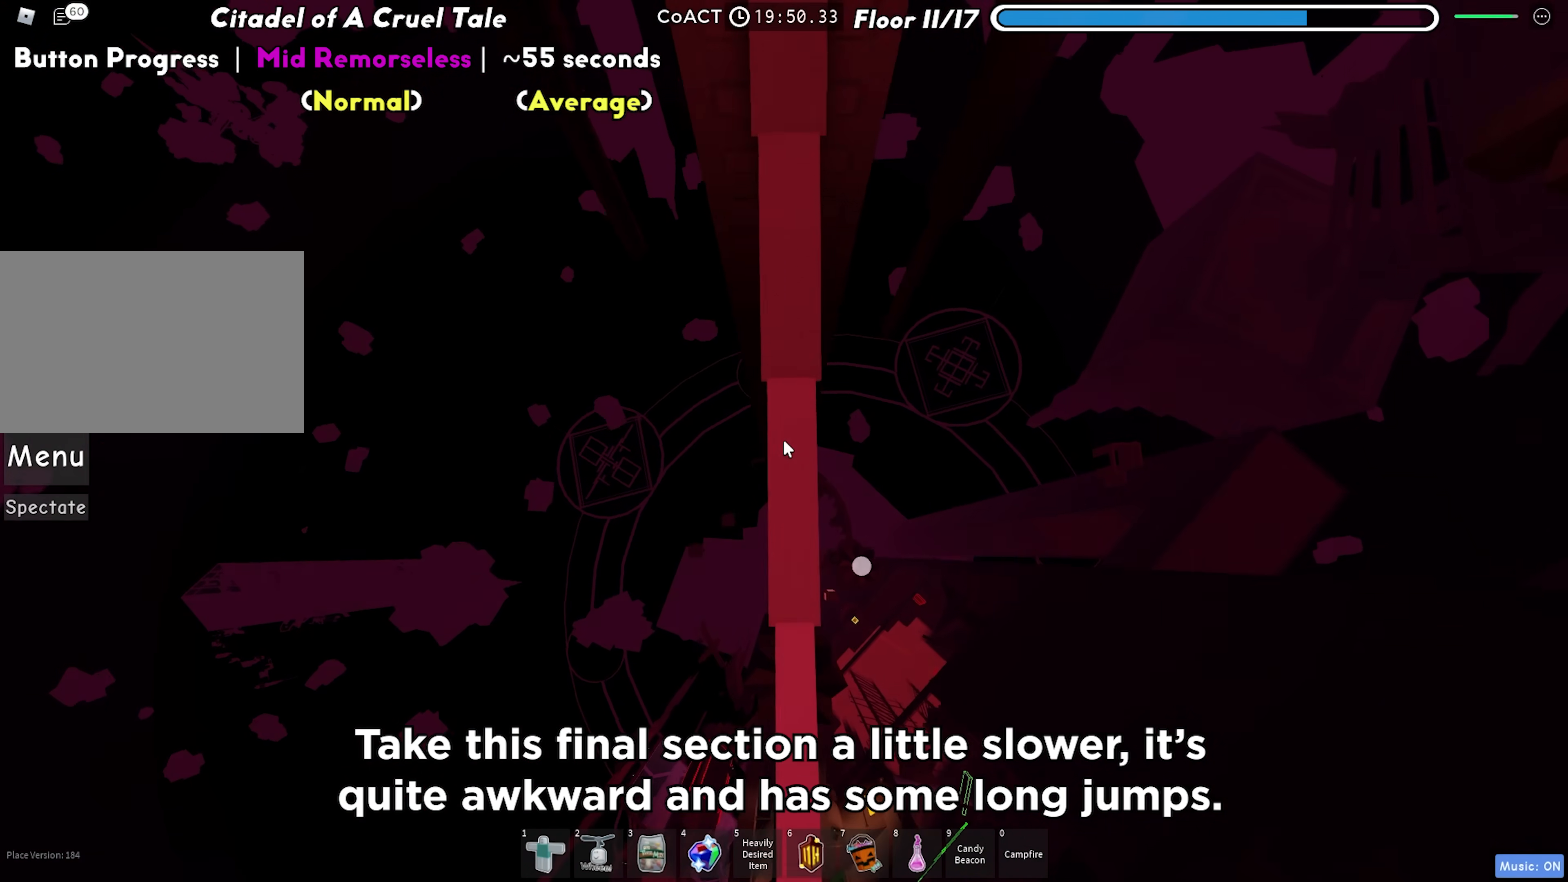
{"keys": ["w"], "events": [[50, "w", "up"], [300, "w", "down"], [367, "w", "up"], [483, "w", "down"]]}
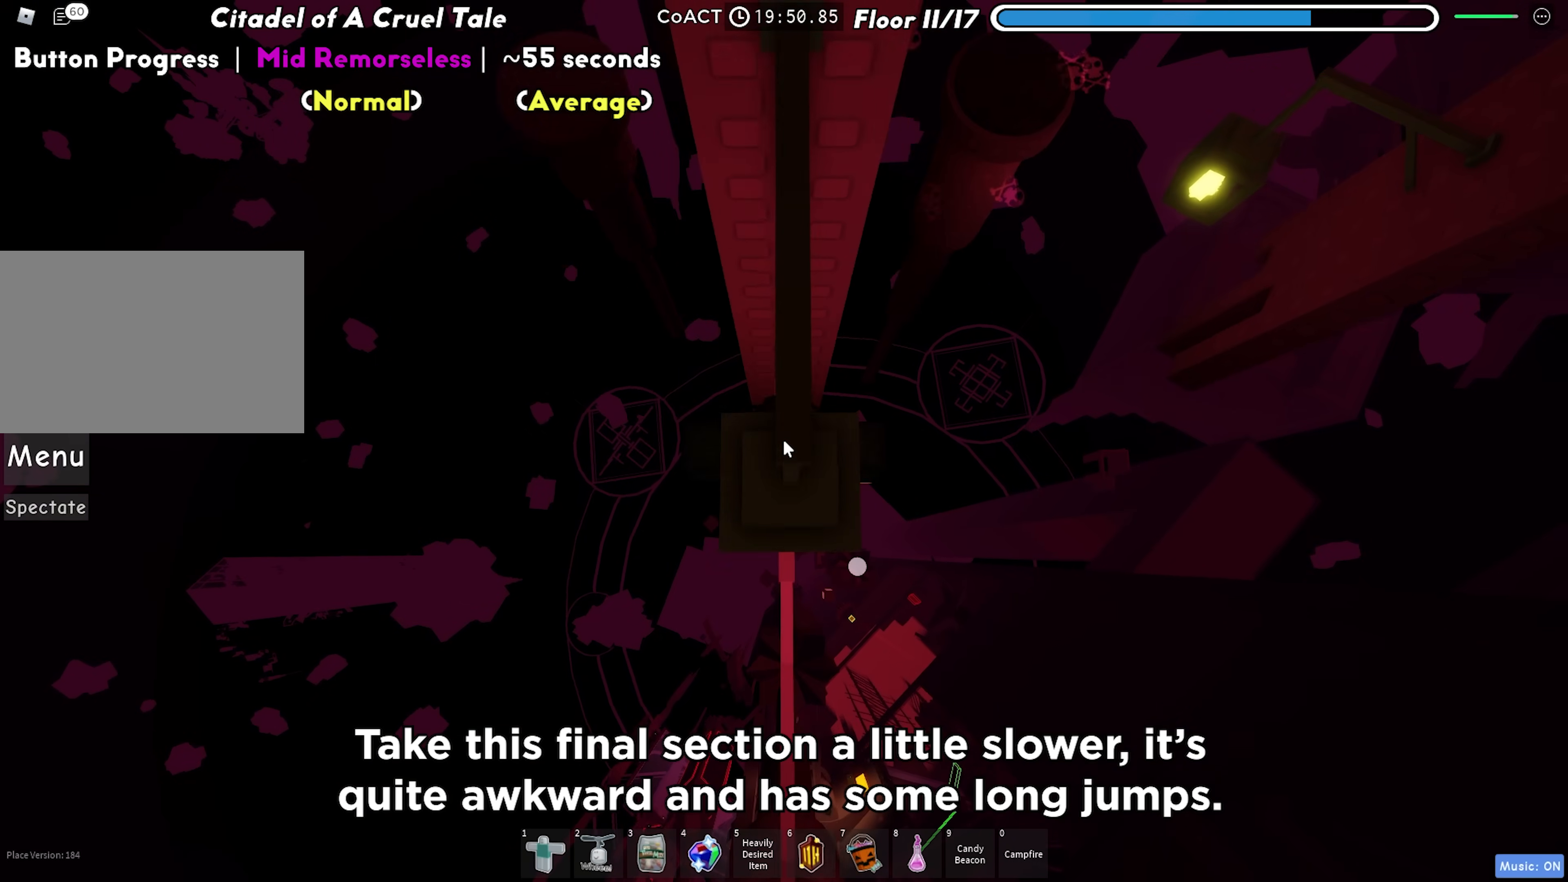
{"keys": [], "events": [[50, "w", "up"], [200, "shift", "down"], [300, "shift", "up"]]}
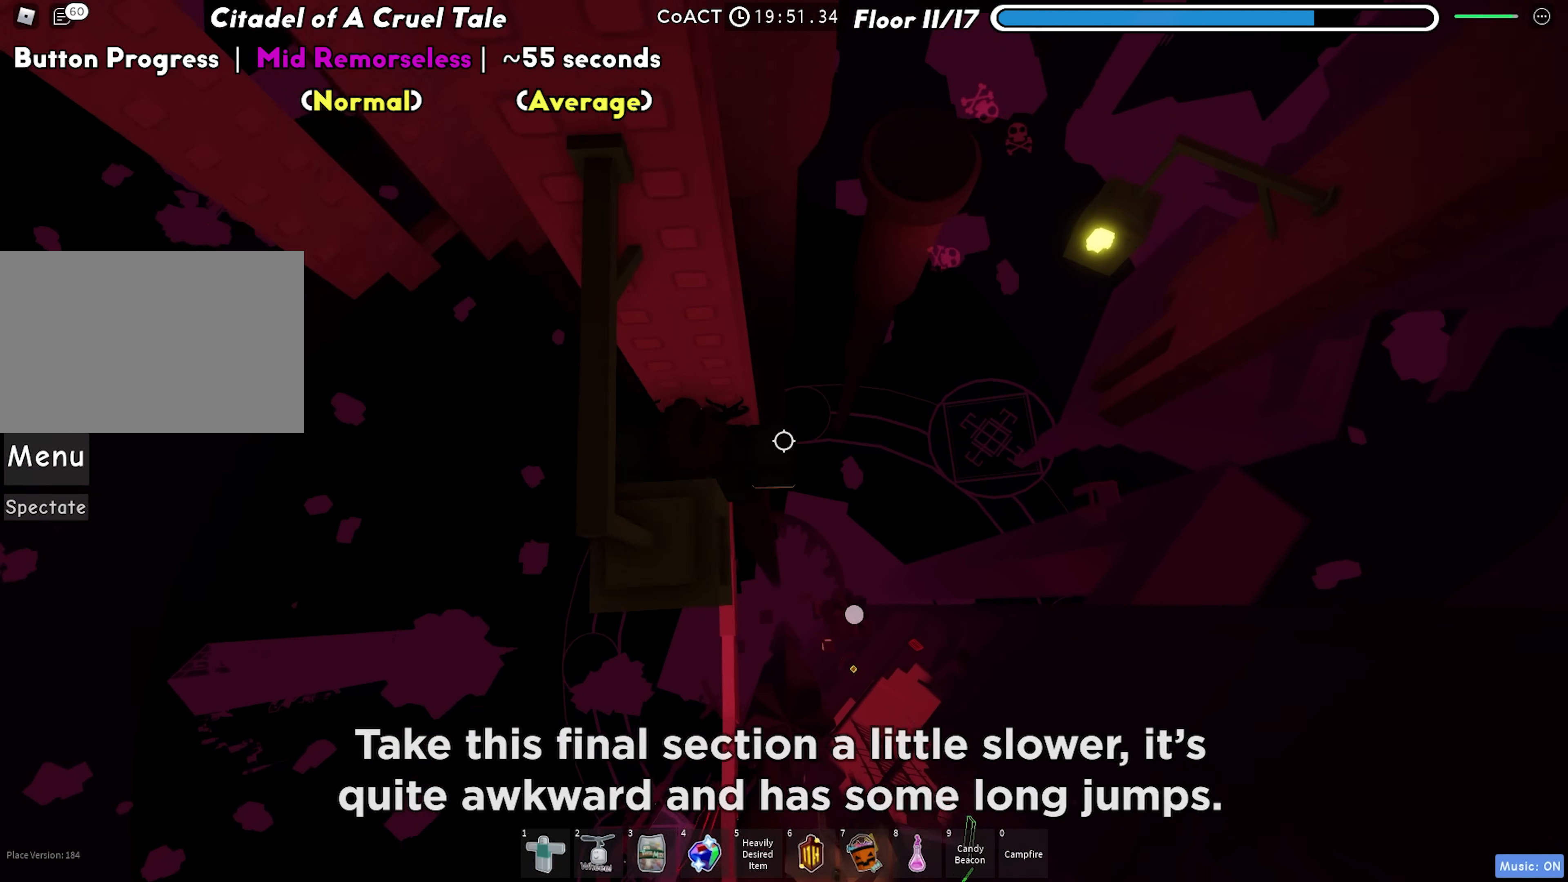
{"keys": [], "events": []}
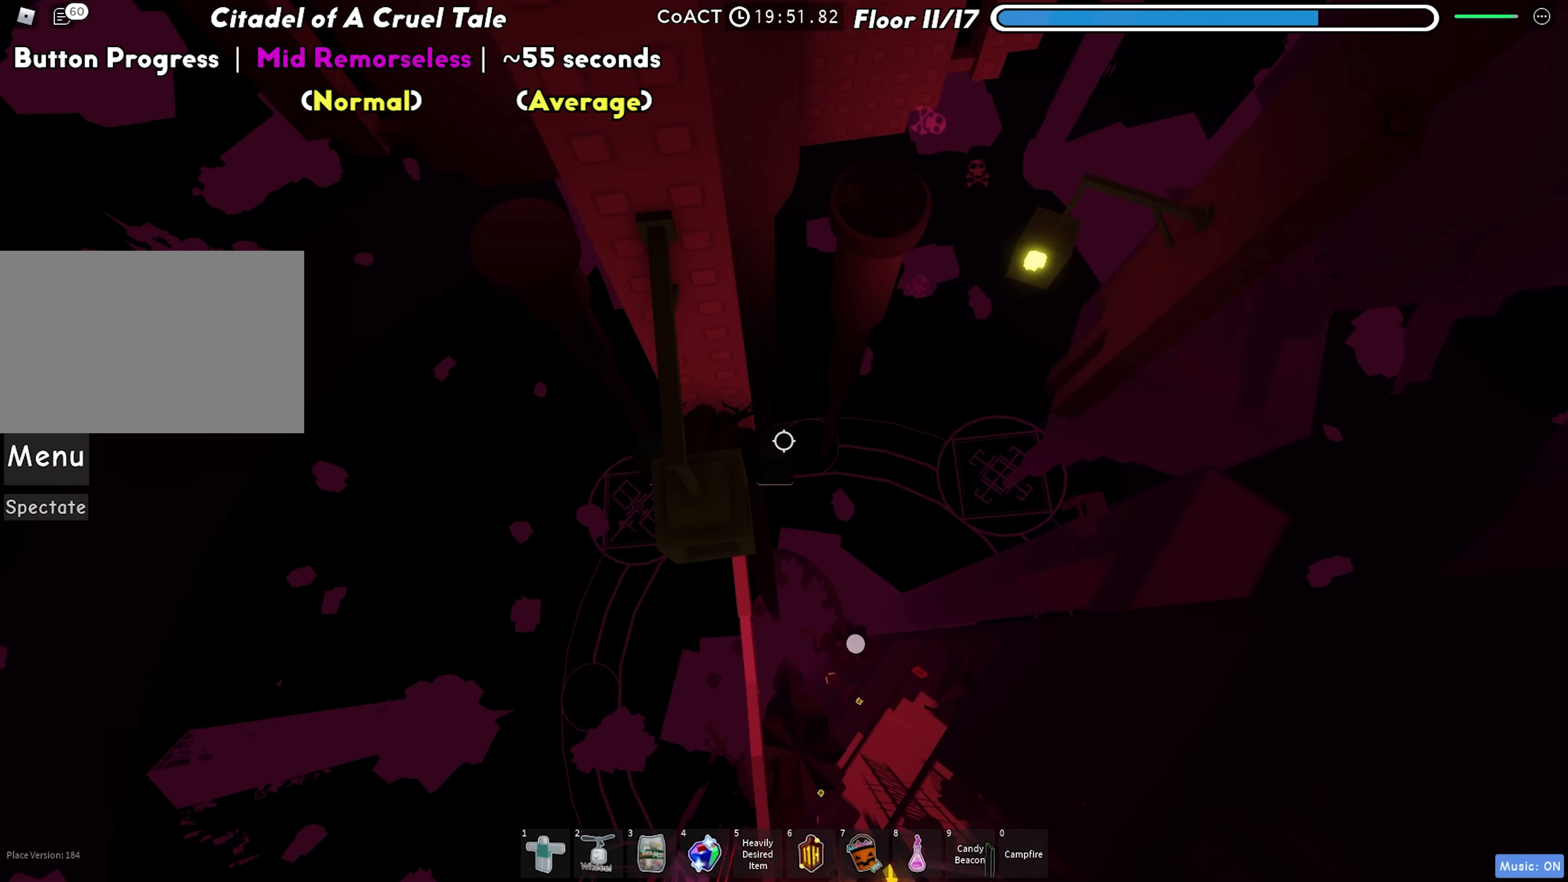
{"keys": [], "events": []}
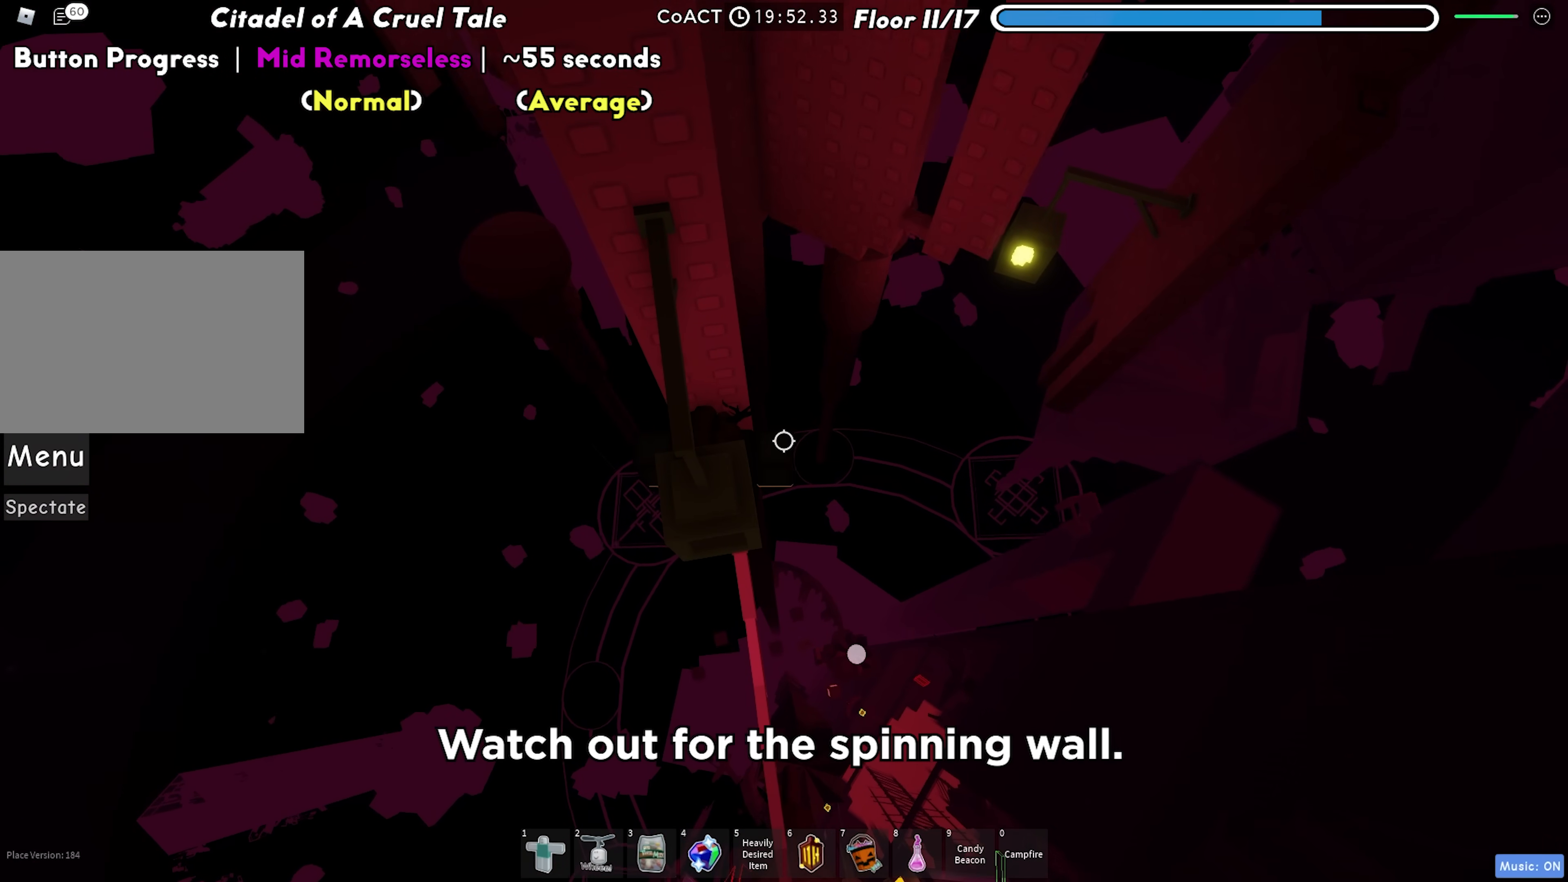
{"keys": [], "events": []}
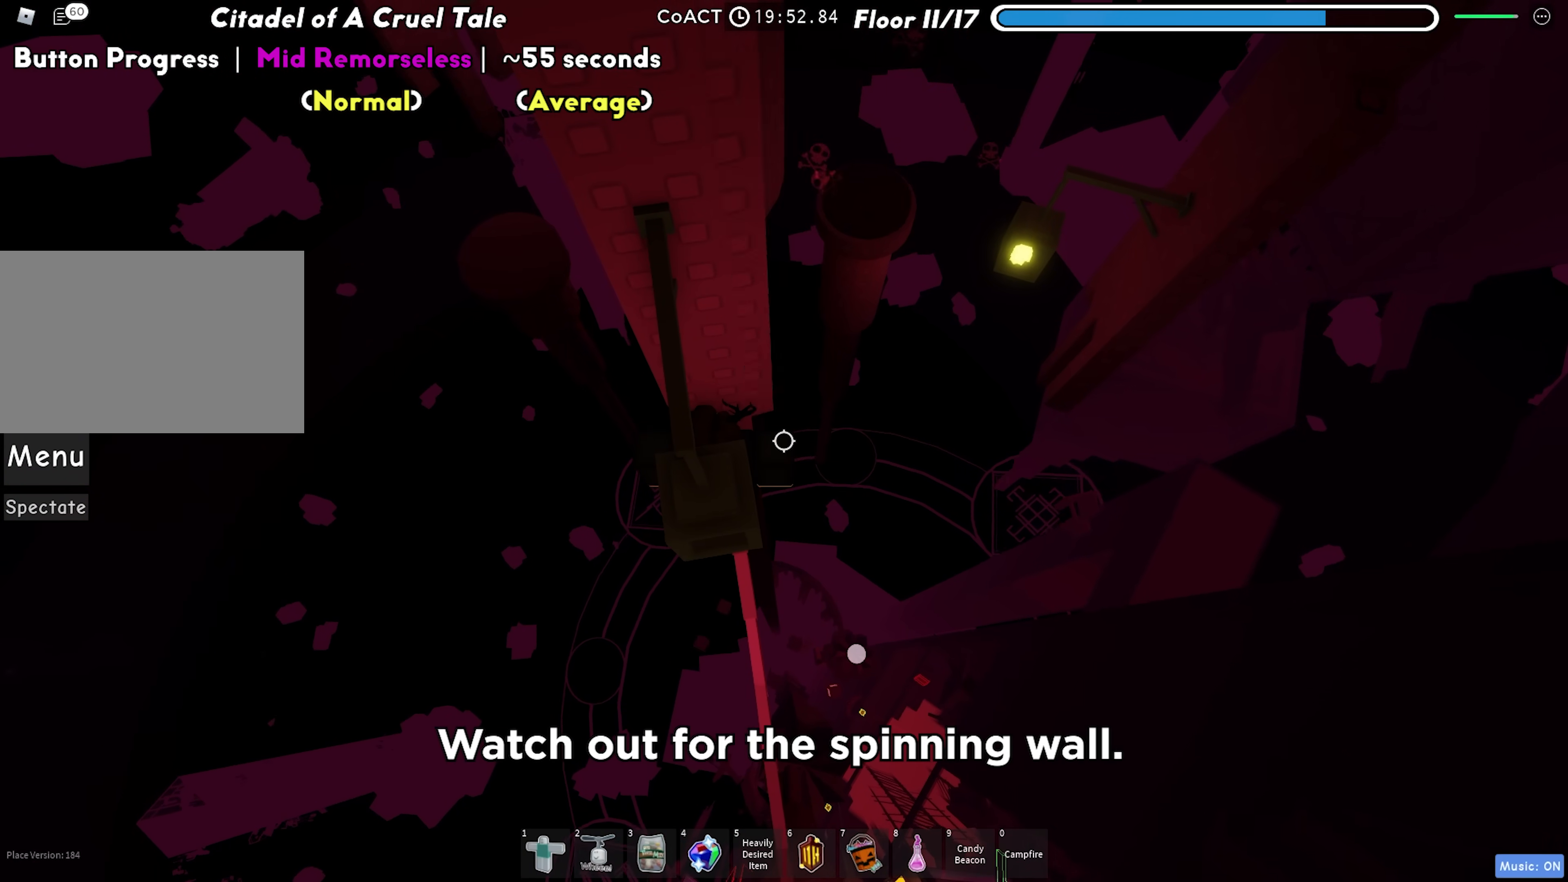
{"keys": ["a"], "events": [[483, "a", "down"]]}
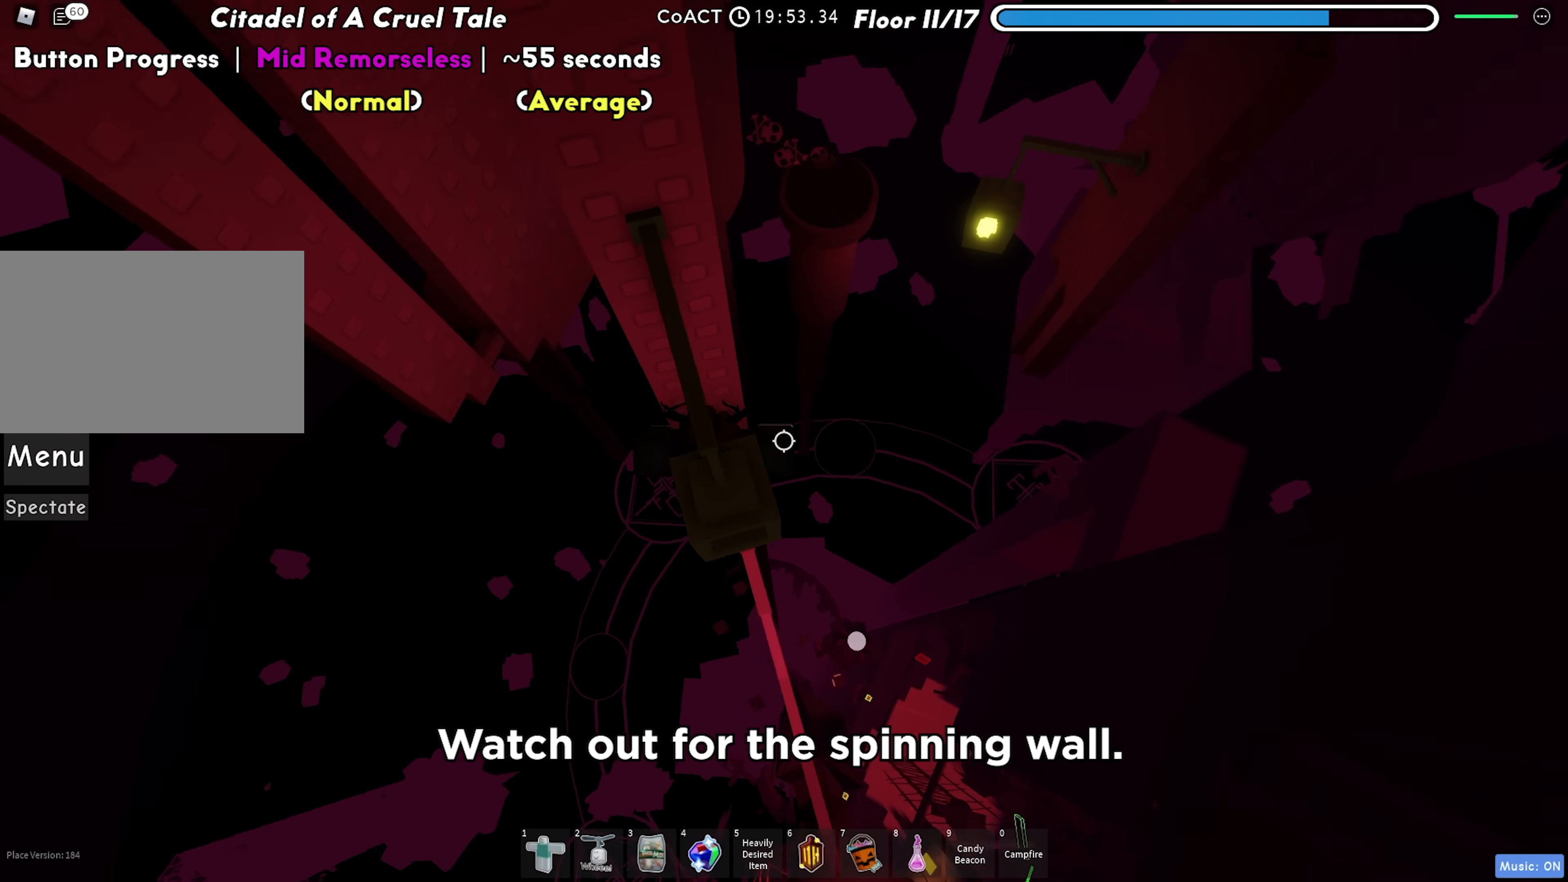
{"keys": ["a"], "events": [[117, "space", "down"], [200, "space", "up"]]}
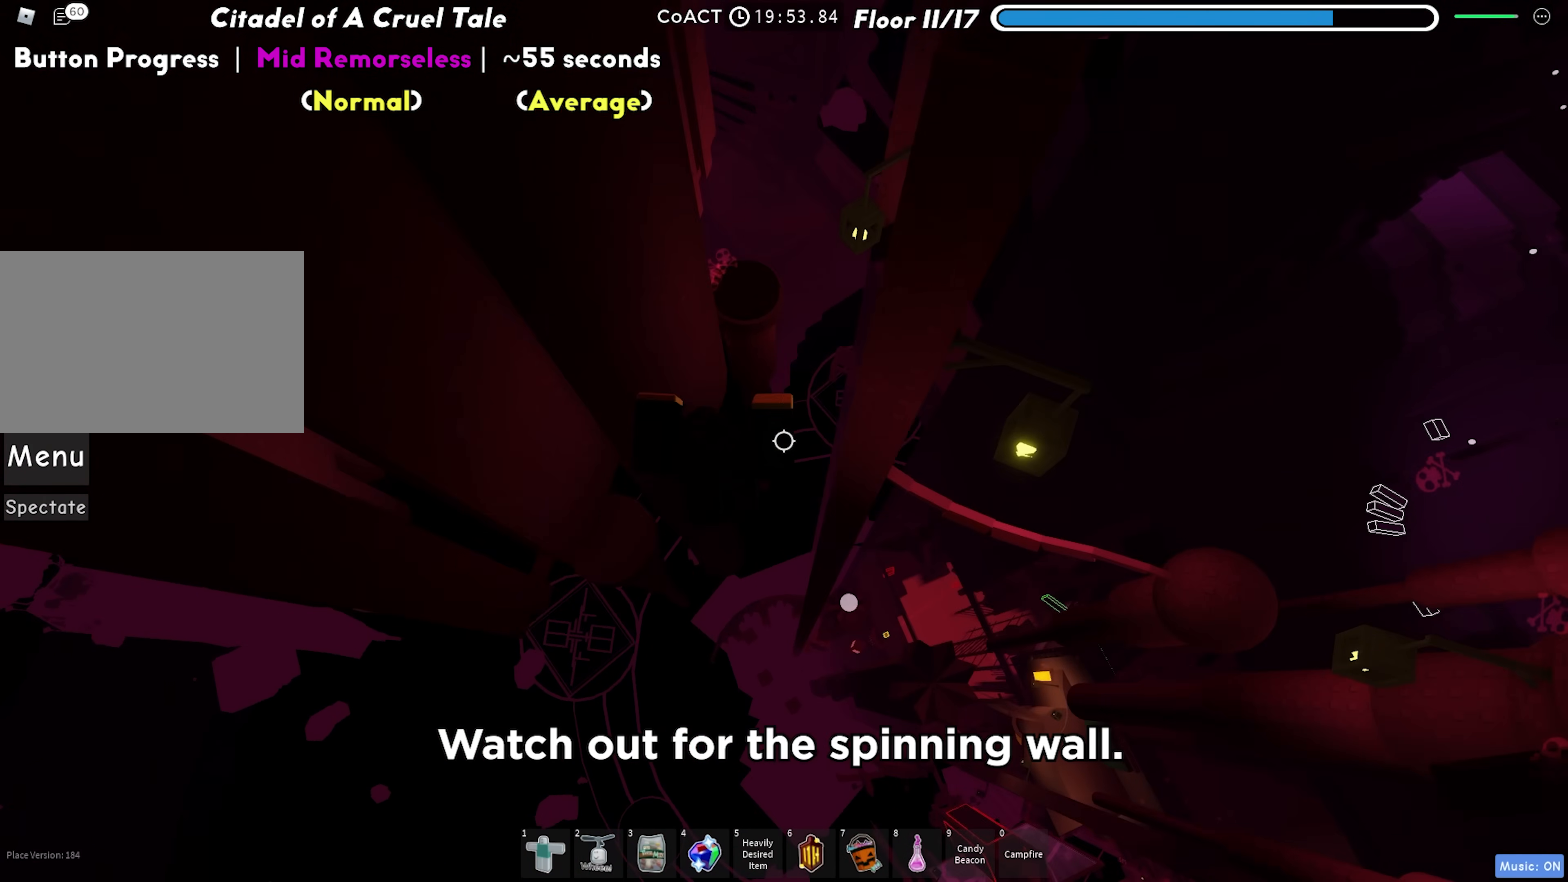
{"keys": [], "events": [[383, "a", "up"]]}
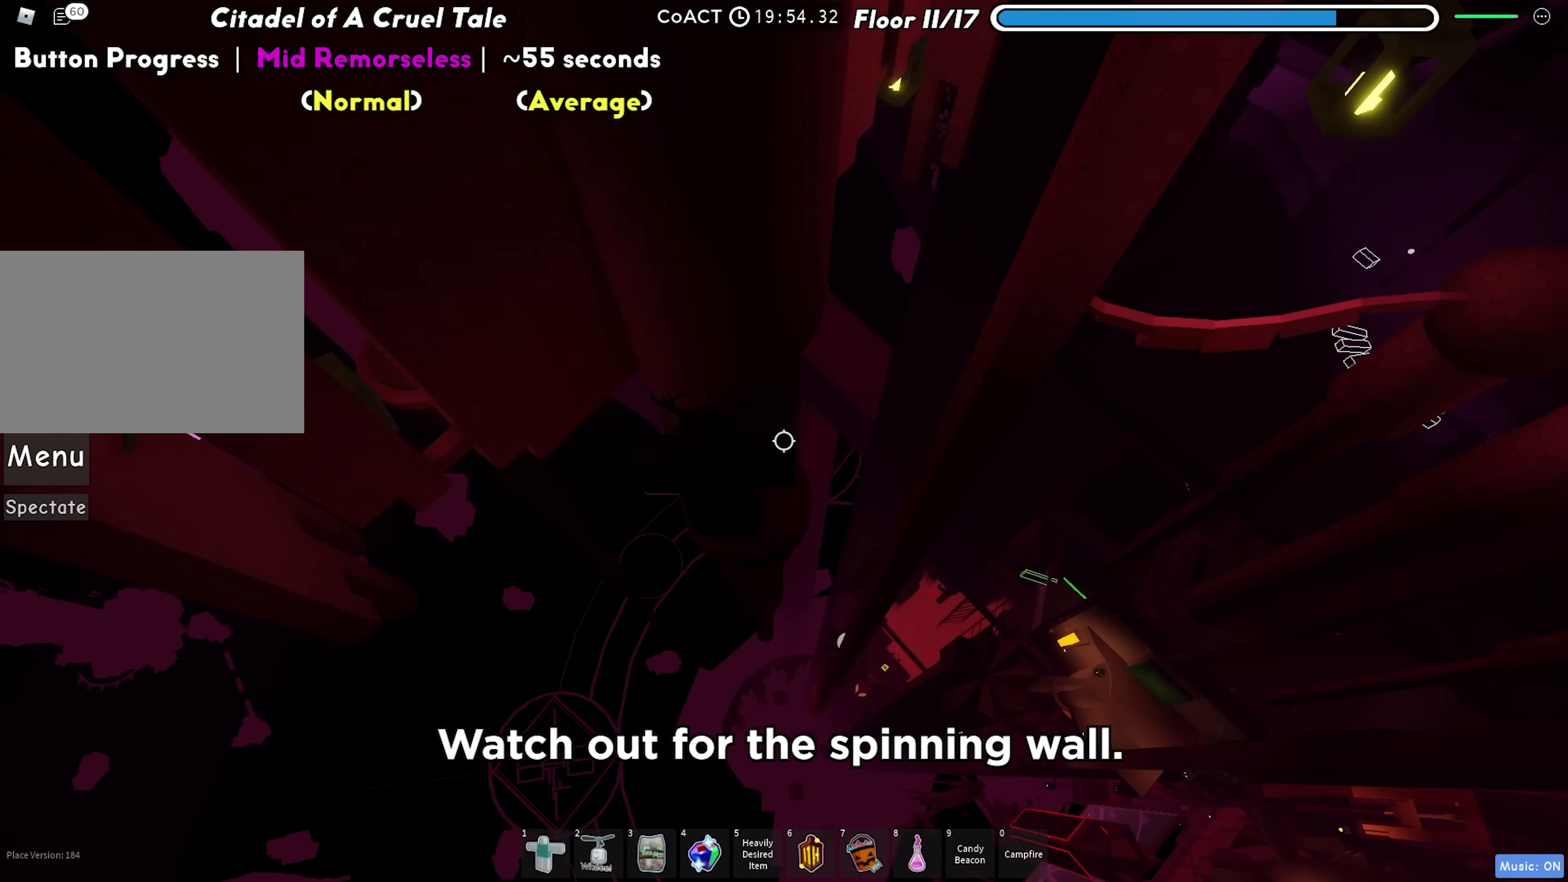
{"keys": ["a"], "events": [[500, "a", "down"]]}
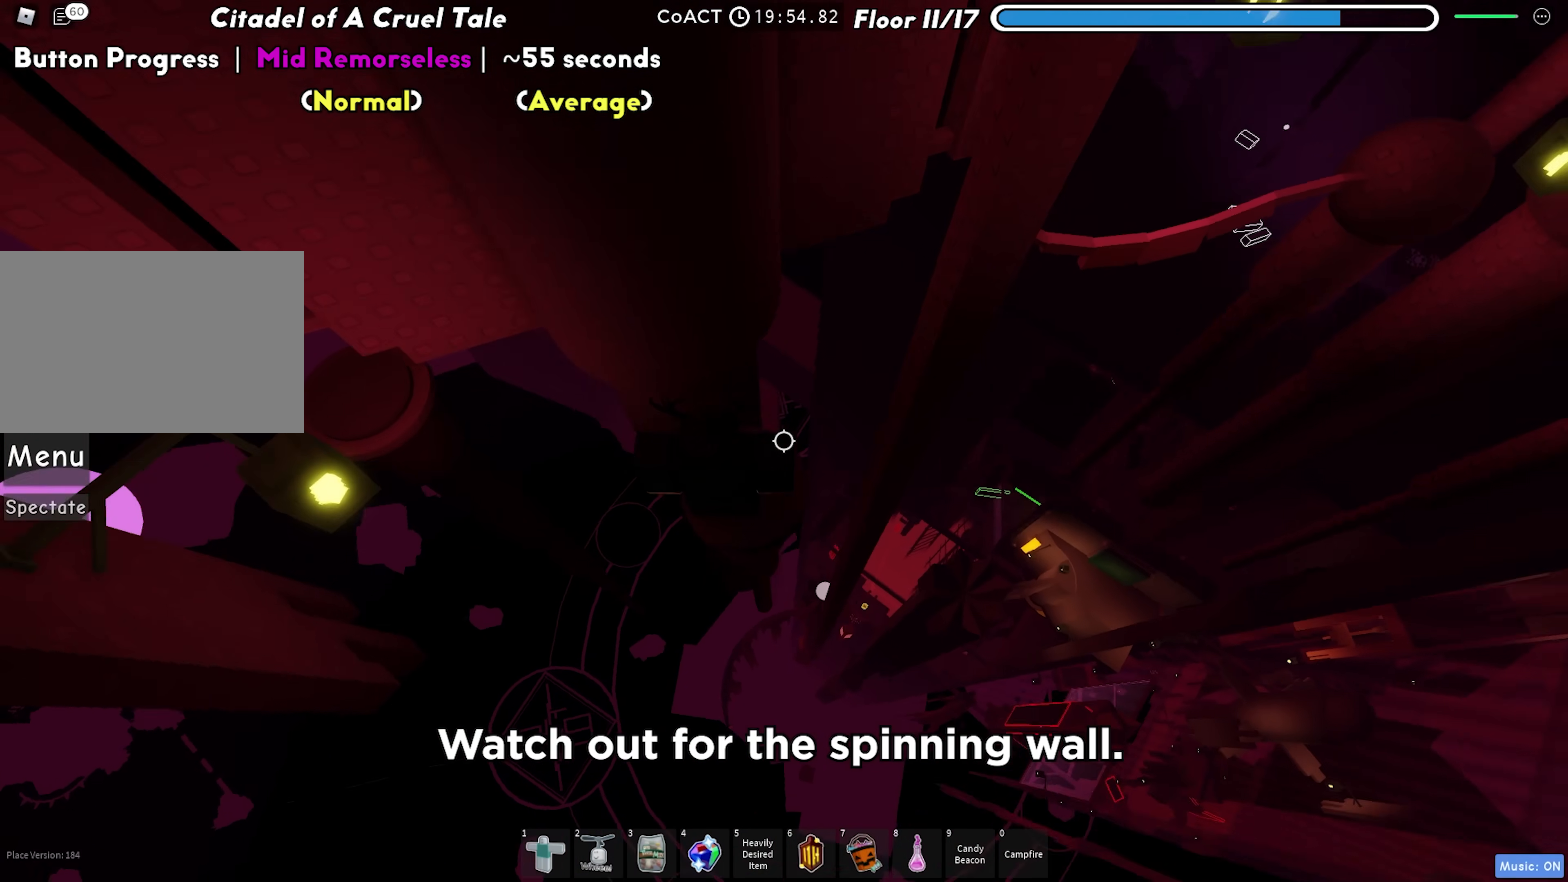
{"keys": ["a"], "events": [[167, "space", "down"], [233, "space", "up"]]}
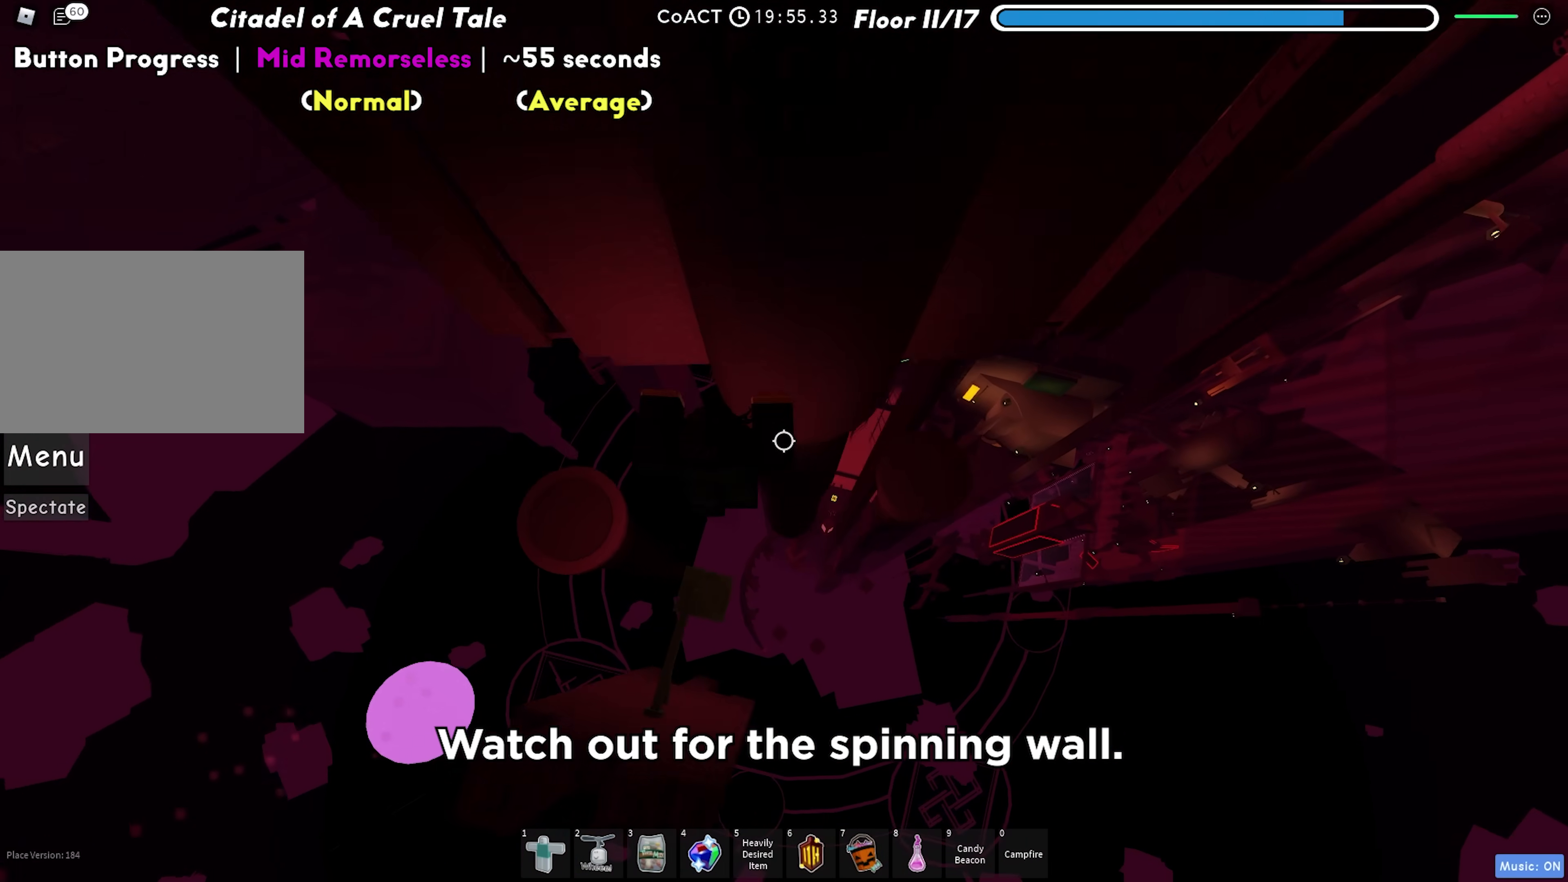
{"keys": ["a"], "events": []}
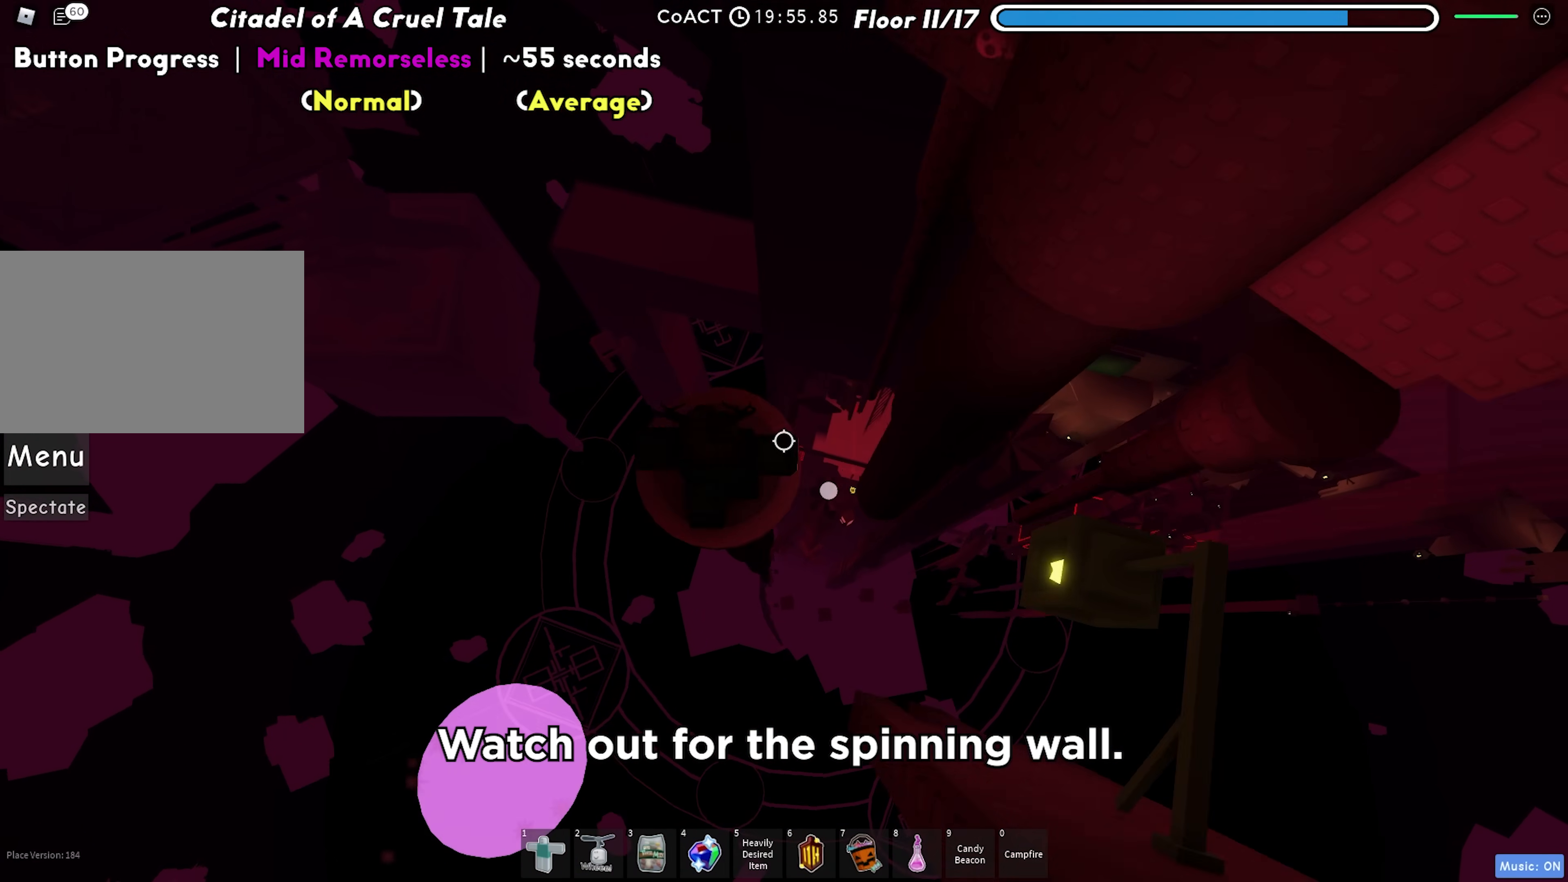
{"keys": ["a"], "events": [[83, "a", "up"], [450, "a", "down"]]}
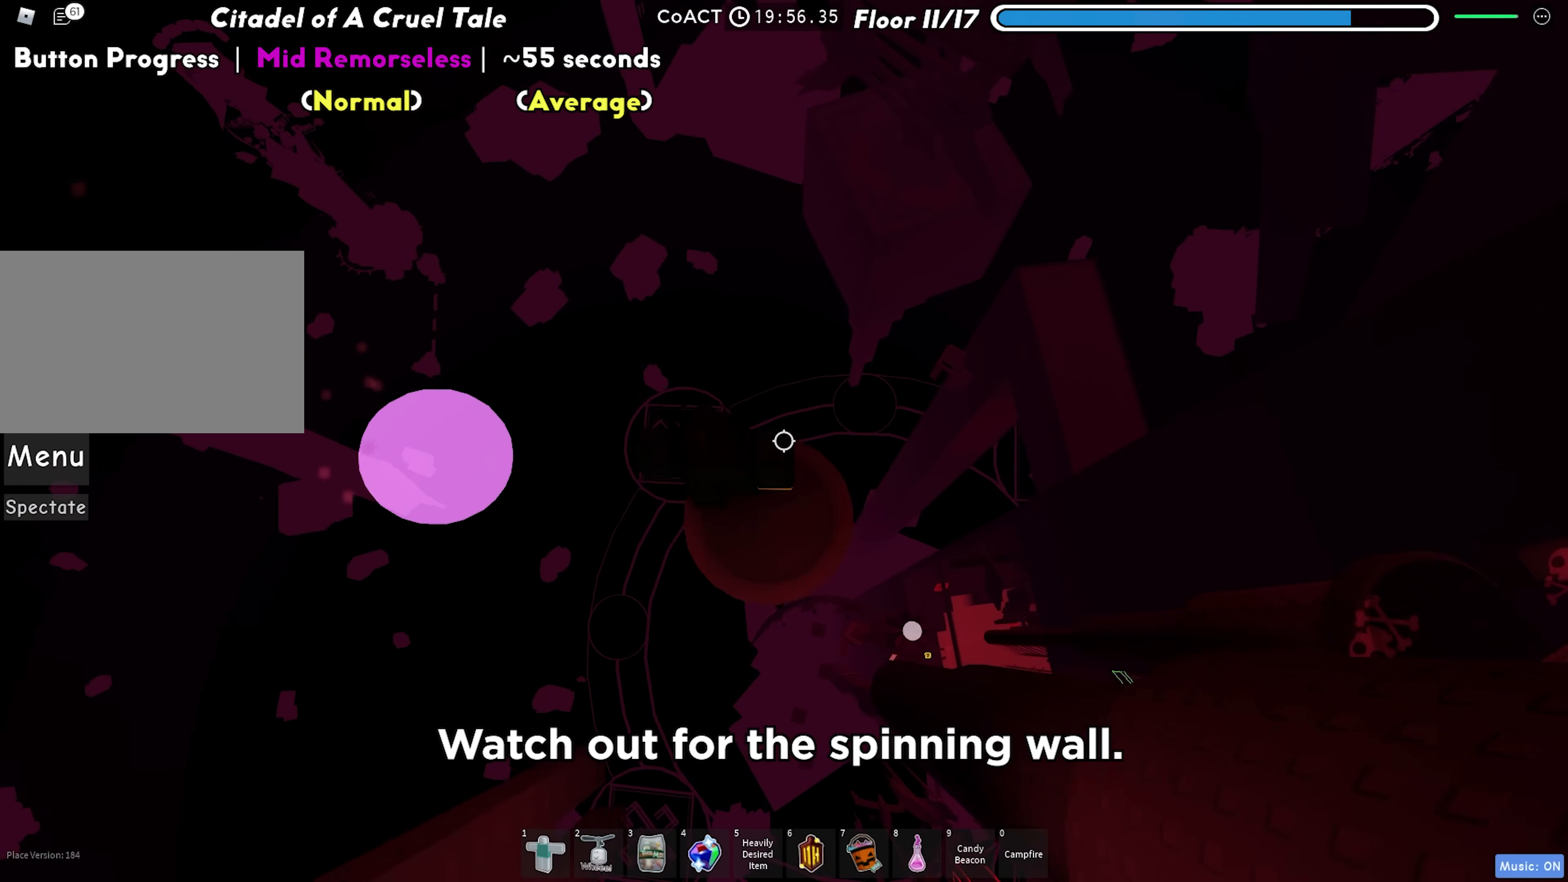
{"keys": [], "events": [[67, "space", "down"], [183, "space", "up"], [483, "a", "up"]]}
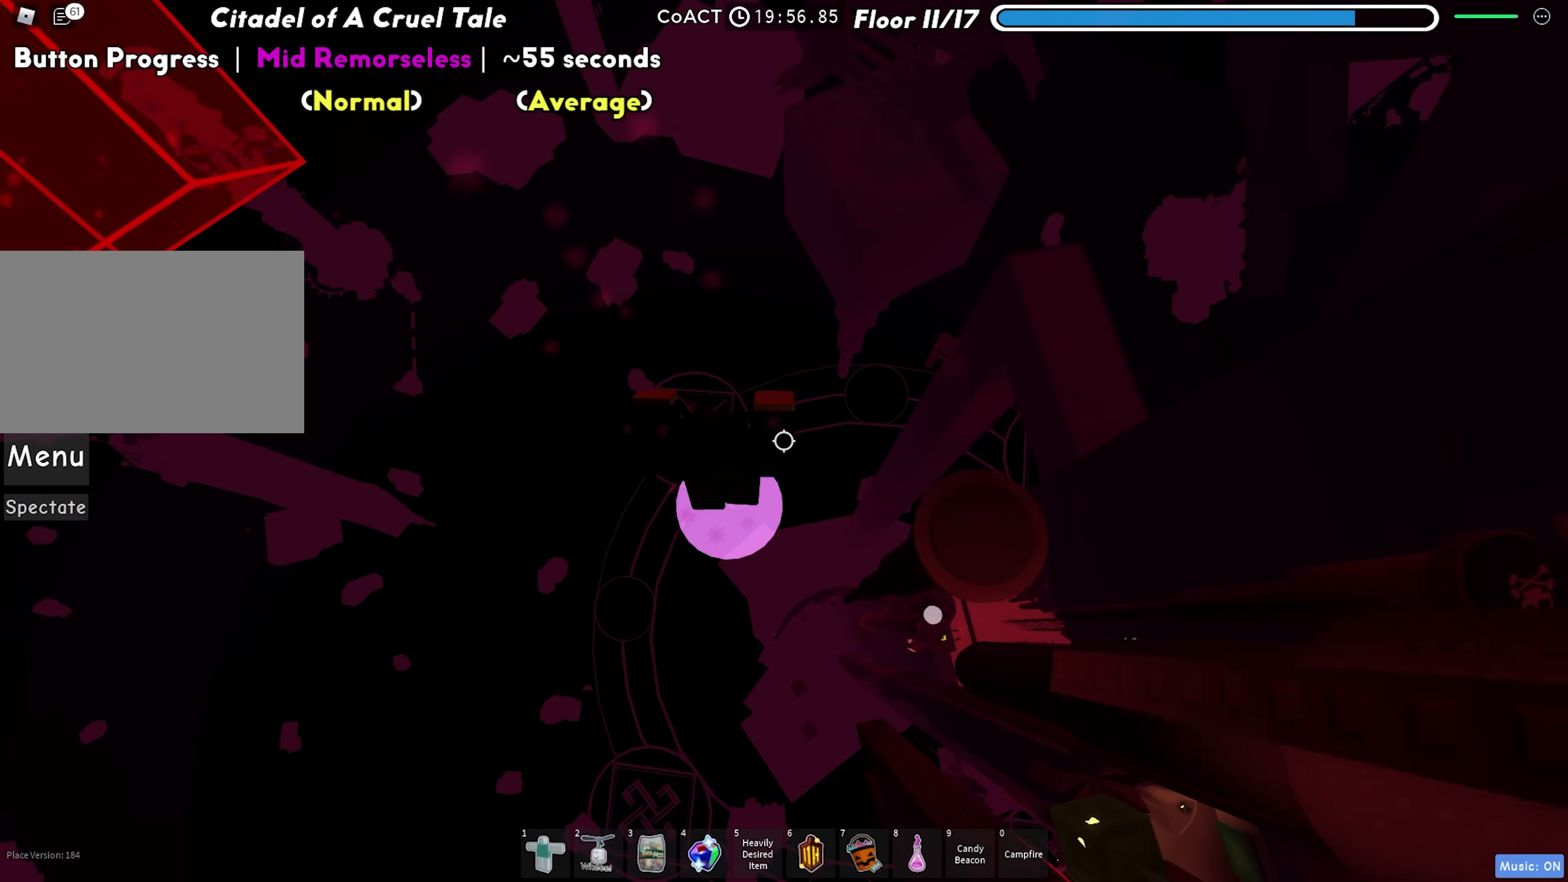
{"keys": [], "events": [[117, "shift", "down"], [233, "shift", "up"]]}